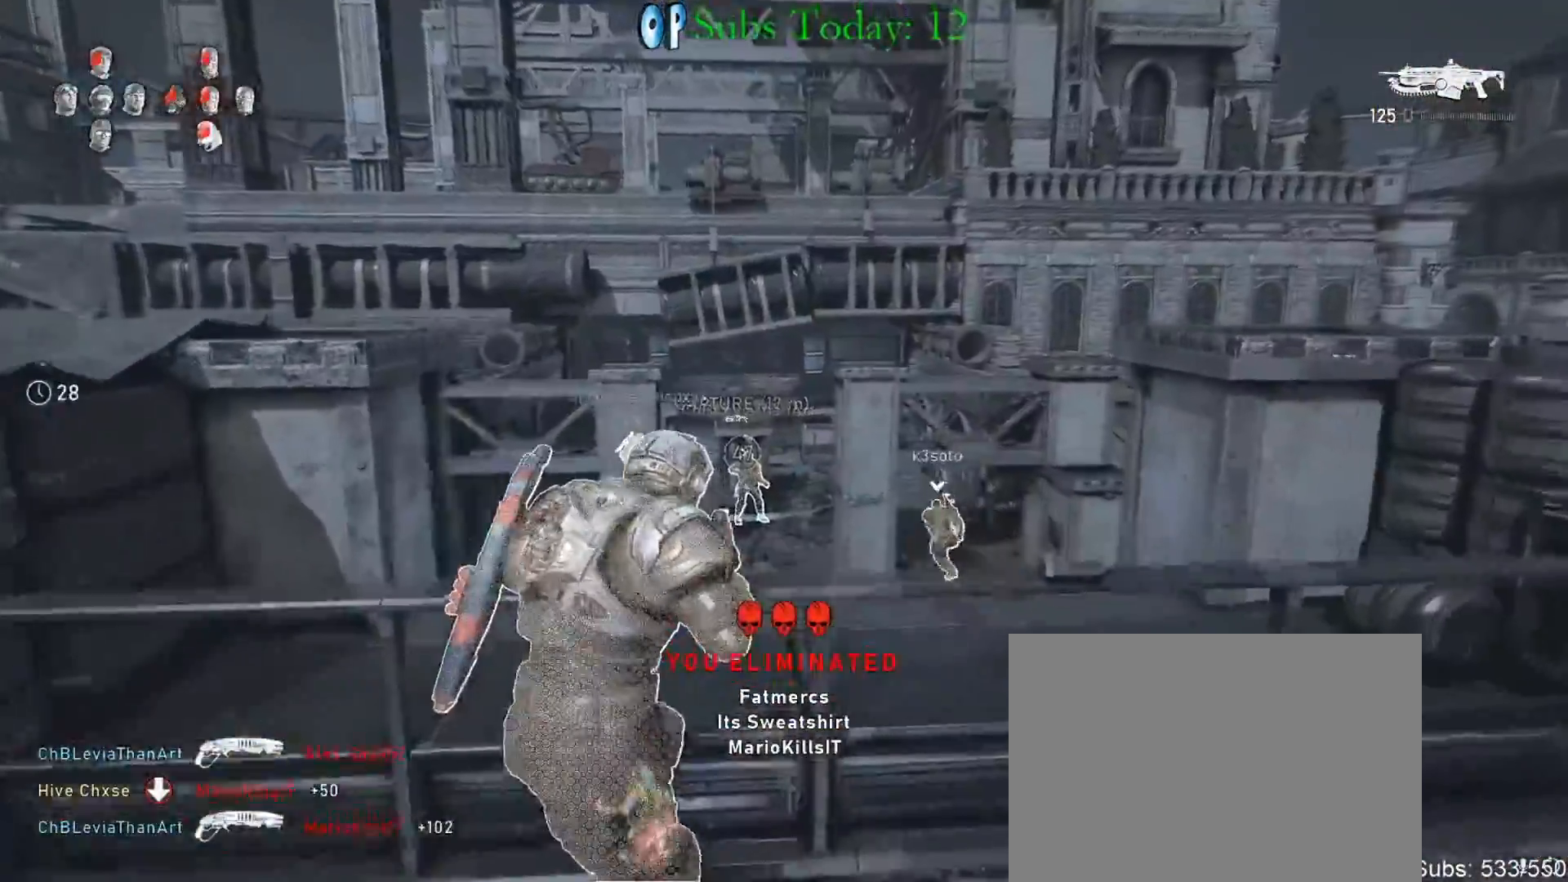
Gameplay with a controller (Xbox layout); each line is a JSON object with the inputs held at the frame after it. "events" lists button and stick changes between this image and that frame as [ms after this image, input, new state], when the widget could be followed in between.
{"buttons": ["X", "L1"], "left_stick": "up", "right_stick": "center", "events": [[83, "right_stick", "left"], [317, "X", "down"], [367, "left_stick", "up-left"], [467, "left_stick", "up"], [467, "right_stick", "center"]]}
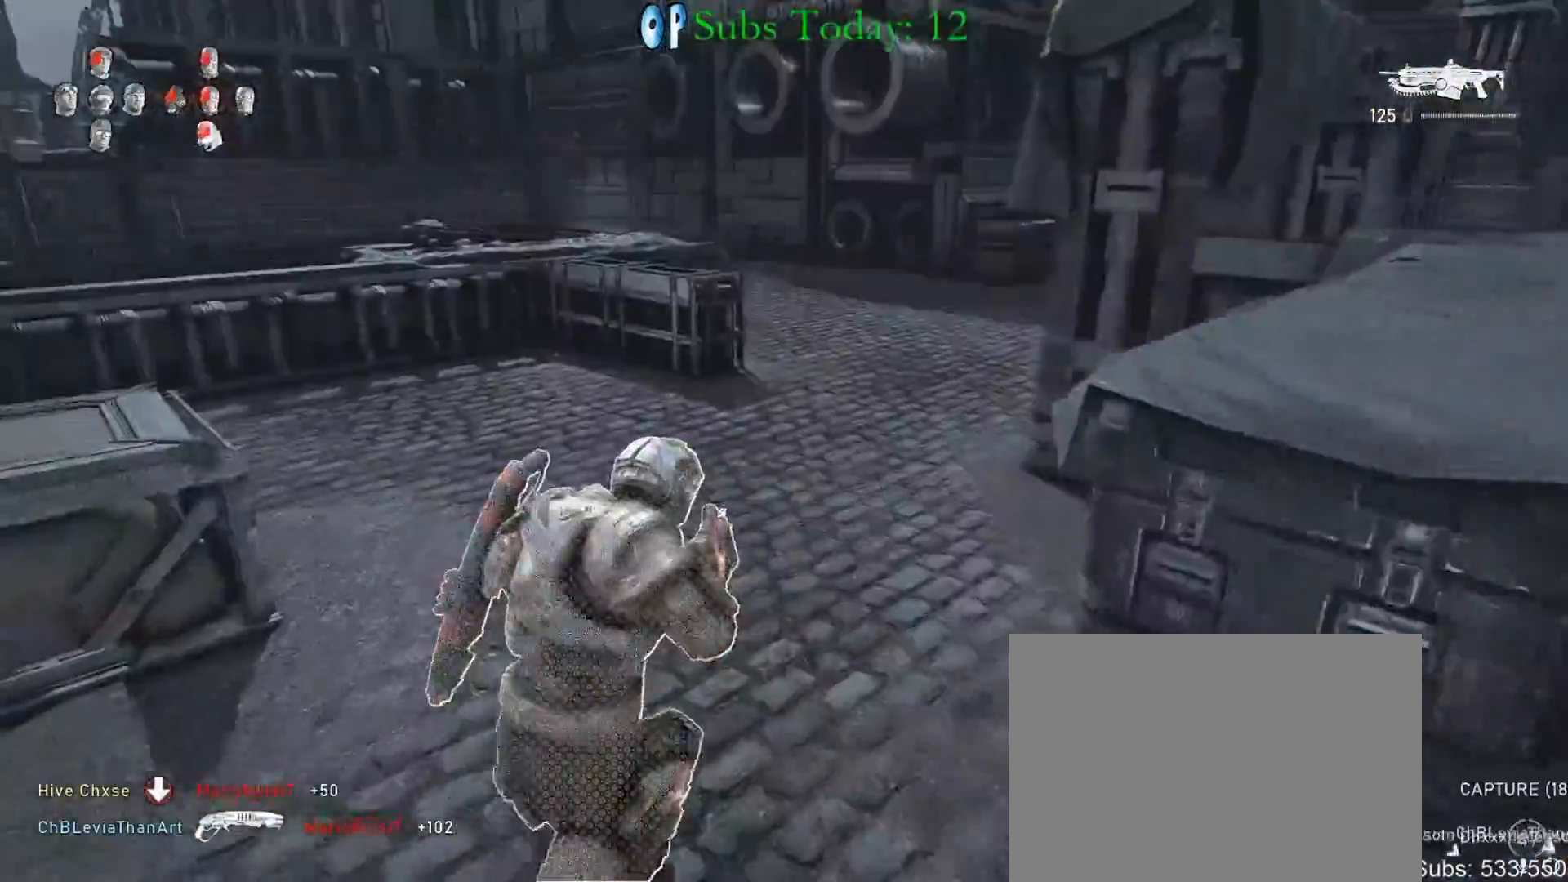
{"buttons": ["L1"], "left_stick": "right", "right_stick": "right", "events": [[167, "right_stick", "right"], [183, "X", "up"], [233, "left_stick", "down-right"], [450, "left_stick", "right"]]}
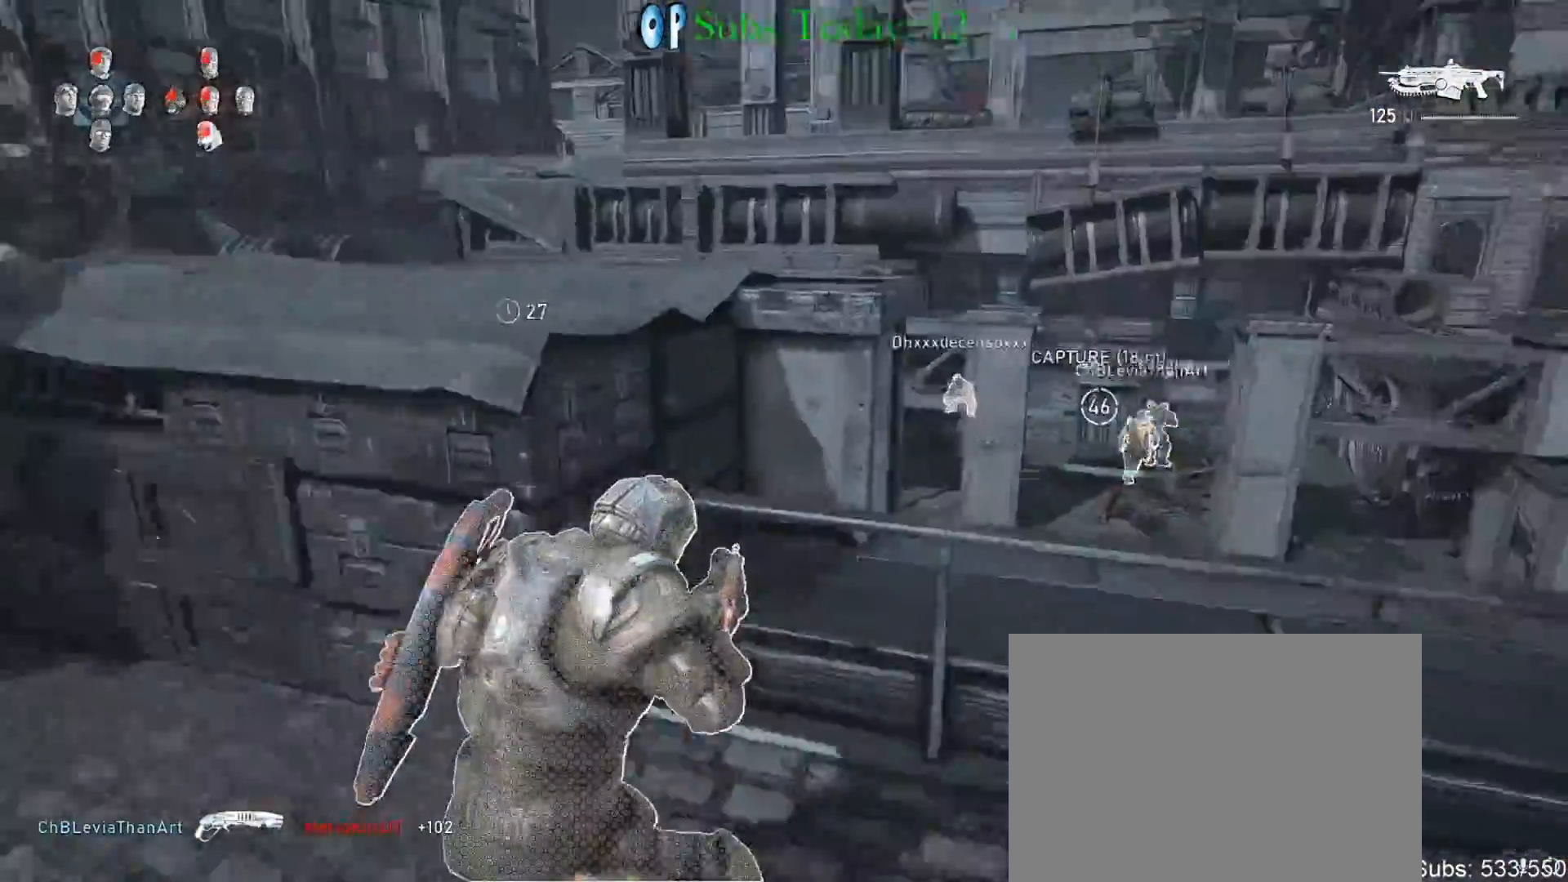
{"buttons": [], "left_stick": "center", "right_stick": "center", "events": [[33, "right_stick", "center"], [317, "L1", "up"], [350, "left_stick", "up-right"], [450, "left_stick", "center"]]}
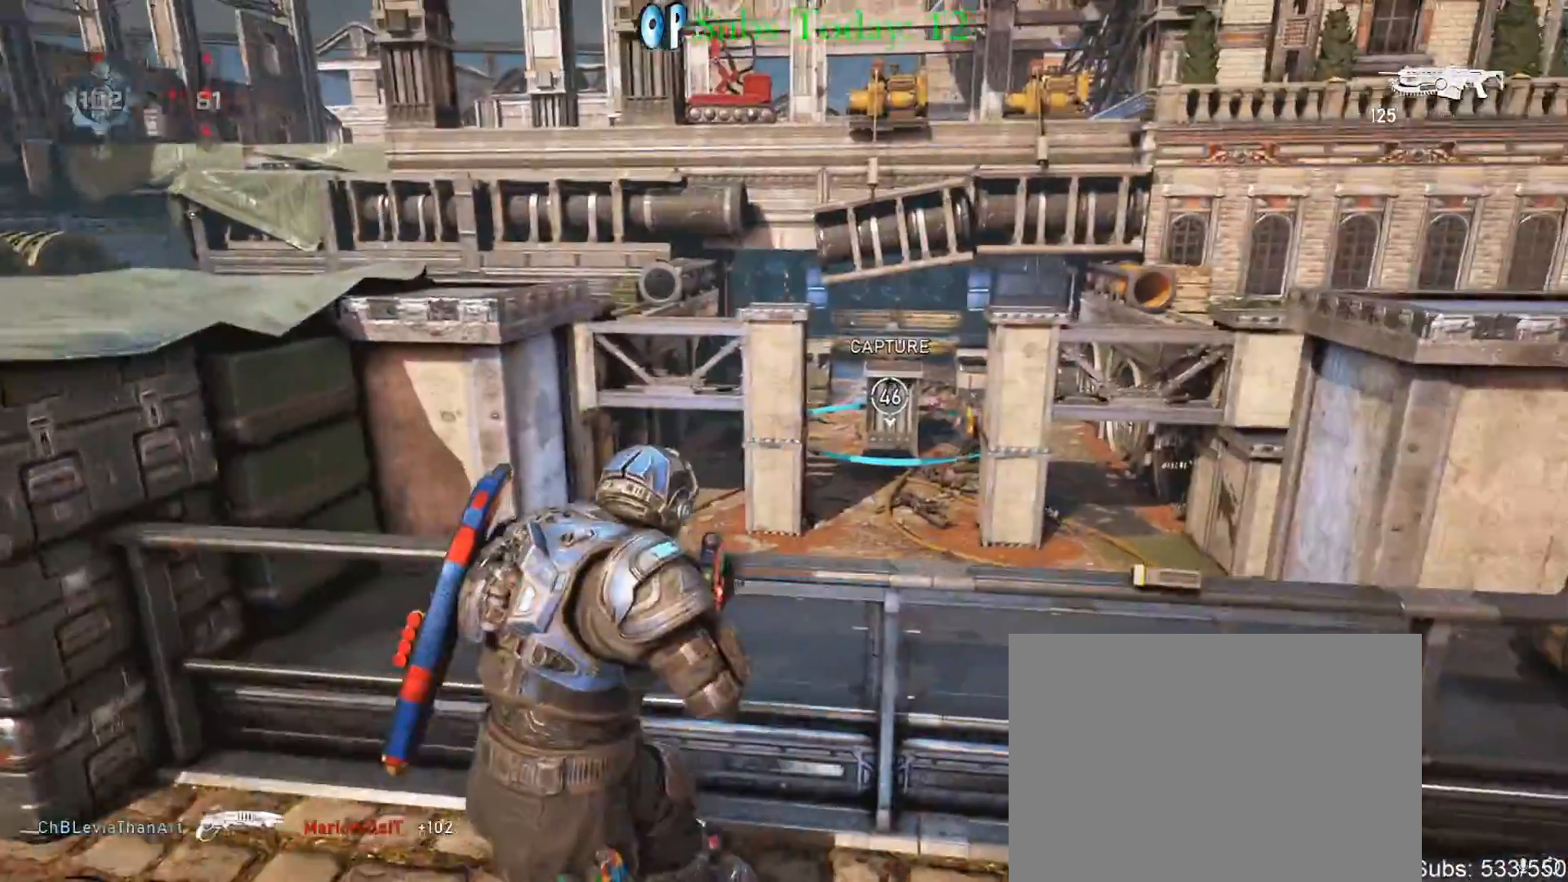
{"buttons": ["L2"], "left_stick": "right", "right_stick": "up", "events": [[150, "left_stick", "up"], [250, "left_stick", "up-right"], [417, "L2", "down"], [433, "left_stick", "right"], [433, "right_stick", "up"]]}
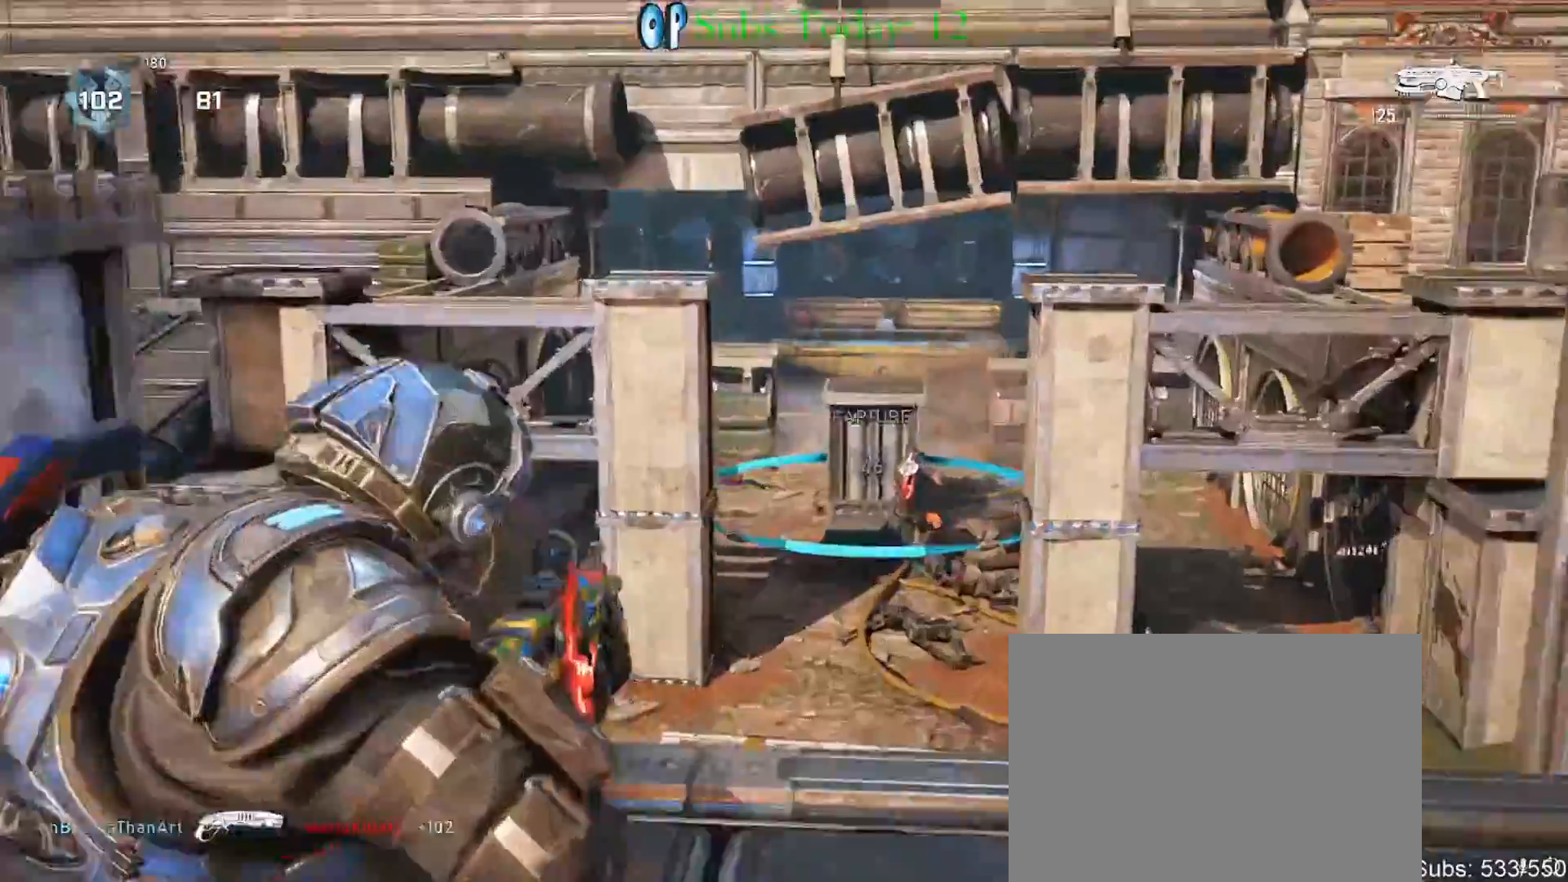
{"buttons": ["L2", "R2"], "left_stick": "center", "right_stick": "center", "events": [[50, "left_stick", "up-right"], [83, "R2", "down"], [183, "left_stick", "center"], [217, "right_stick", "center"], [267, "L3", "down"], [300, "right_stick", "down"], [350, "L3", "up"], [400, "right_stick", "center"], [433, "L3", "down"], [483, "L3", "up"]]}
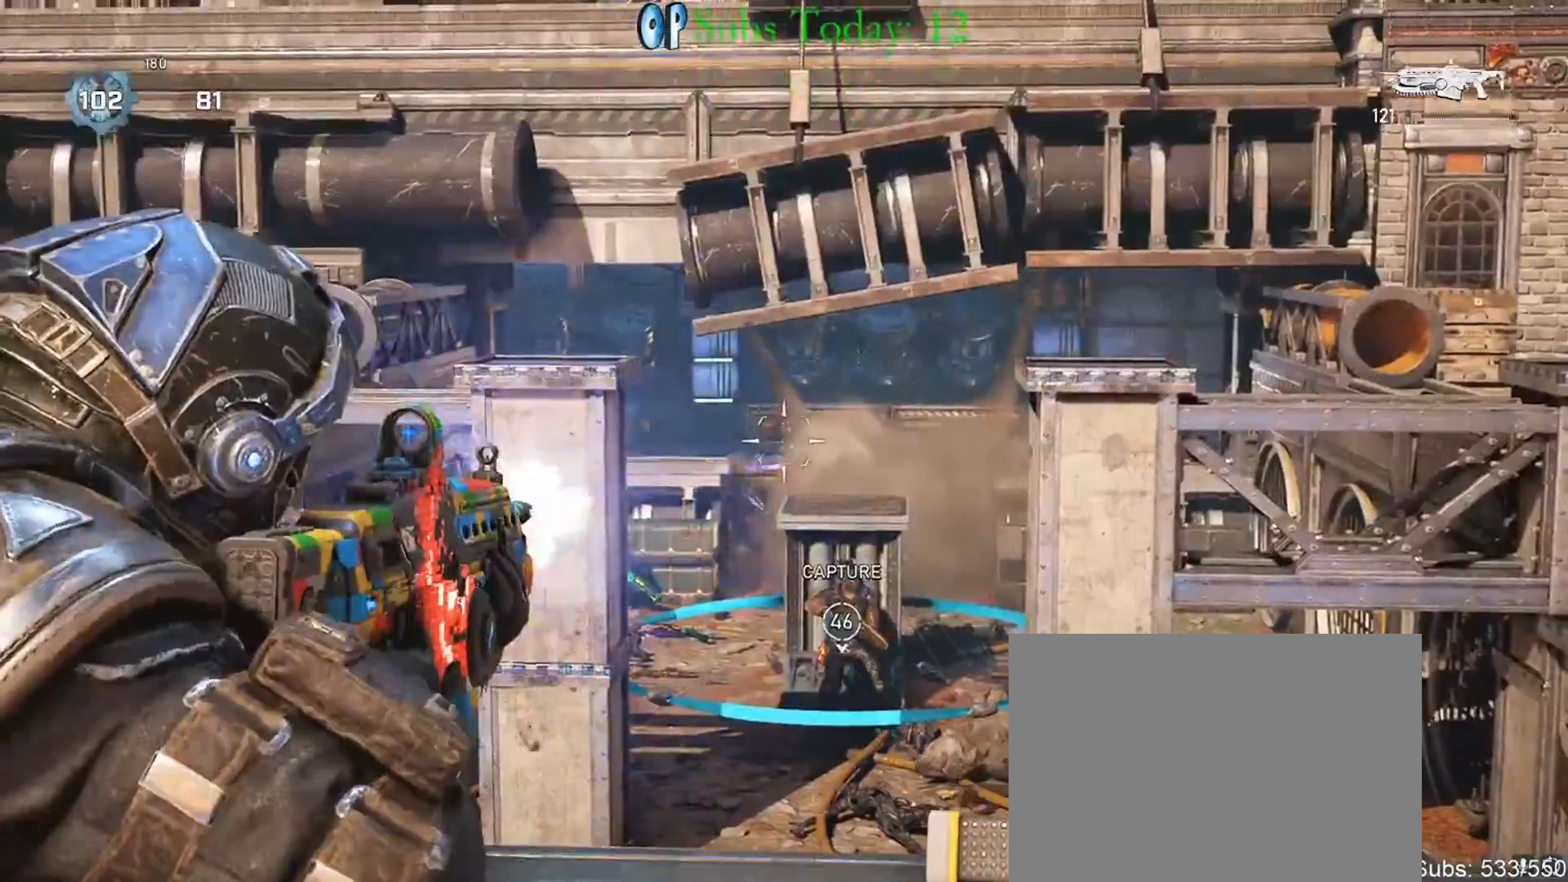
{"buttons": ["L2", "R2", "L3"], "left_stick": "center", "right_stick": "down", "events": [[117, "L3", "down"], [183, "L3", "up"], [250, "right_stick", "down"], [283, "L3", "down"], [350, "L3", "up"], [450, "L3", "down"]]}
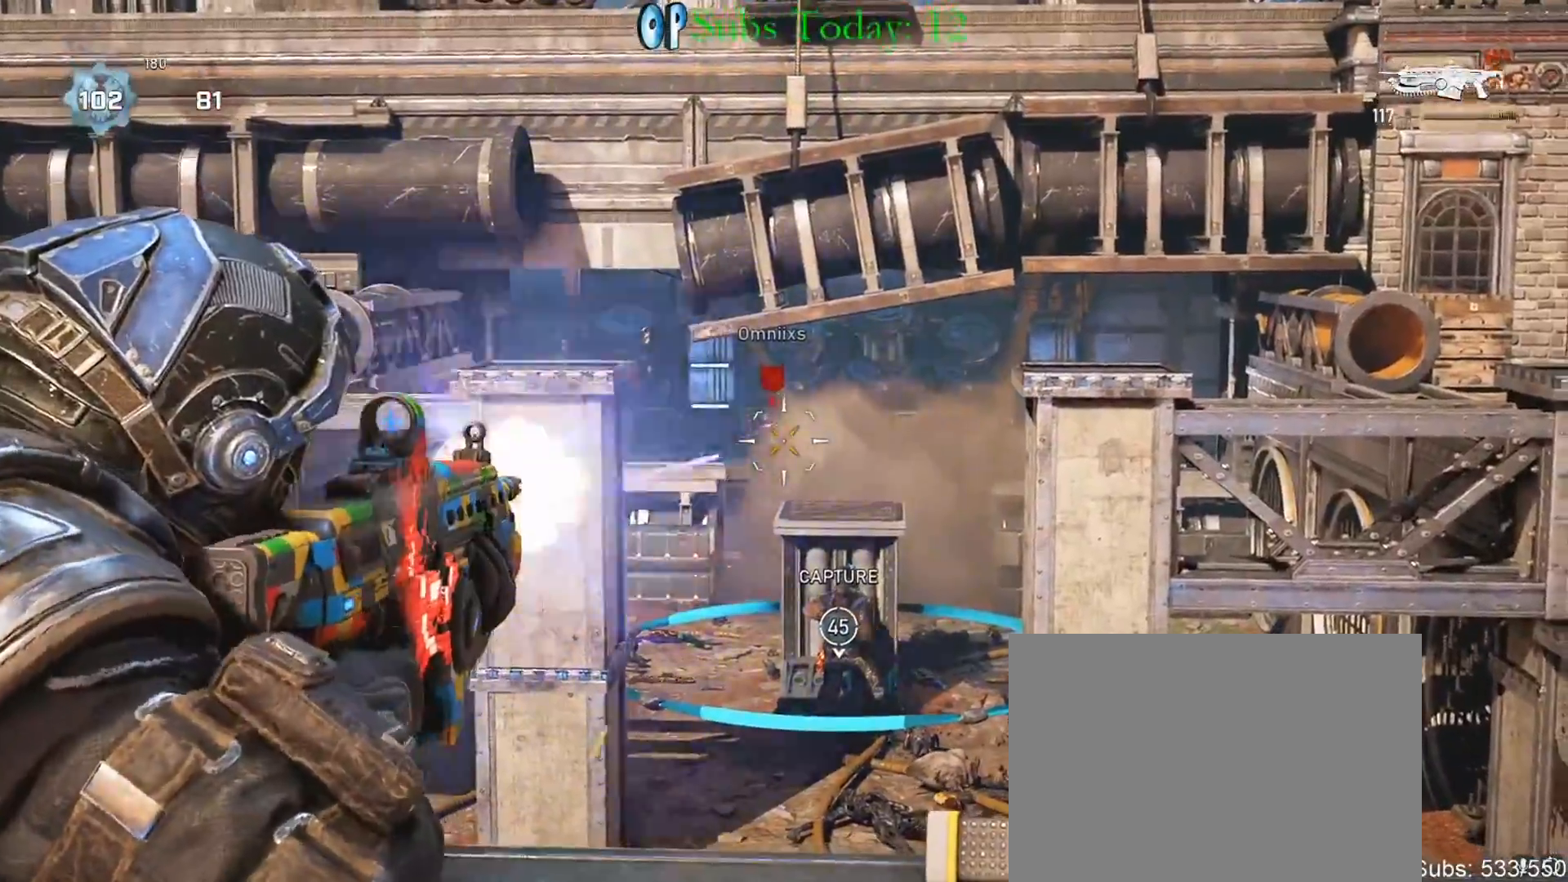
{"buttons": ["L2", "R2", "L3"], "left_stick": "center", "right_stick": "center", "events": [[33, "L3", "up"], [50, "right_stick", "center"], [117, "L3", "down"], [183, "right_stick", "left"], [217, "L3", "up"], [250, "right_stick", "center"], [283, "L3", "down"], [300, "right_stick", "down"], [367, "L3", "up"], [433, "right_stick", "center"], [467, "L3", "down"]]}
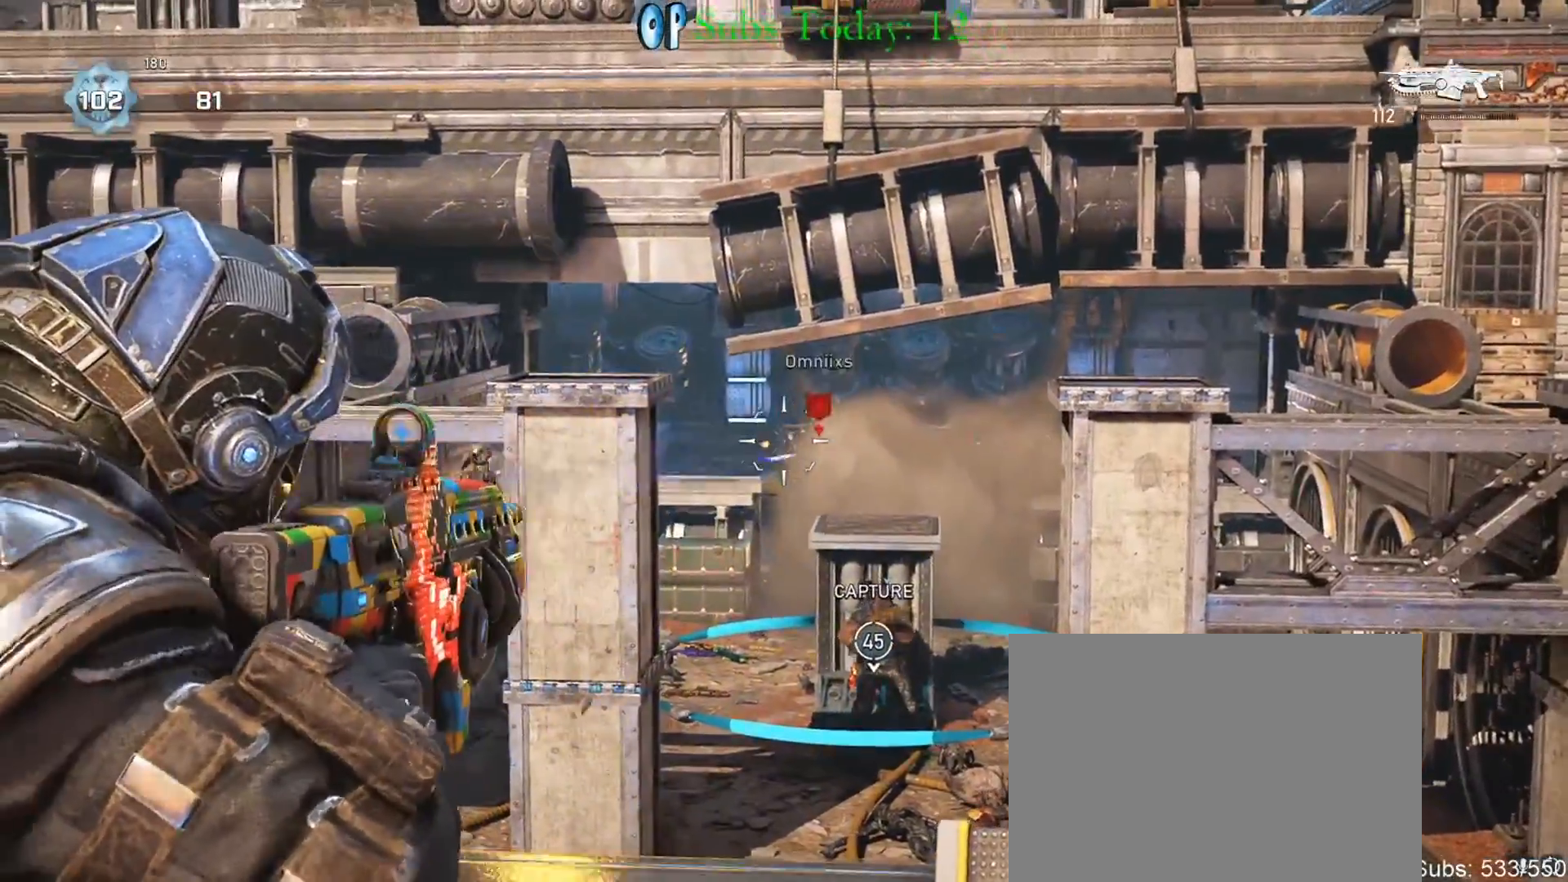
{"buttons": ["L2", "R2", "L3"], "left_stick": "center", "right_stick": "center", "events": [[50, "L3", "up"], [50, "right_stick", "down"], [133, "L3", "down"], [217, "L3", "up"], [233, "right_stick", "center"], [283, "L3", "down"], [400, "L3", "up"], [483, "L3", "down"]]}
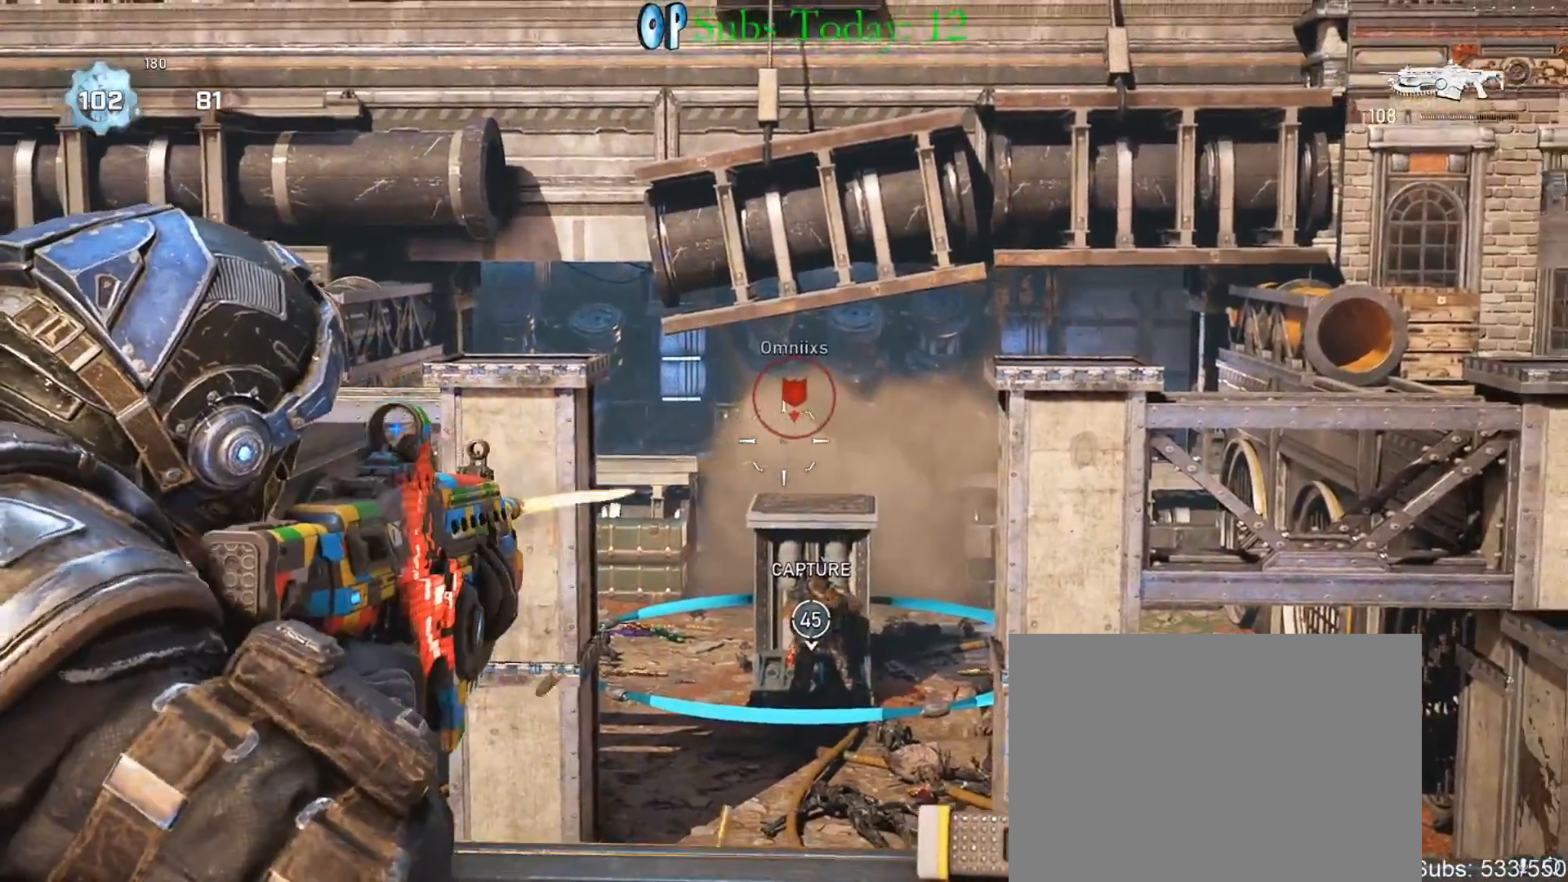
{"buttons": ["L2", "R2", "L3"], "left_stick": "center", "right_stick": "center", "events": [[50, "L3", "up"], [117, "right_stick", "down-left"], [150, "L3", "down"], [183, "right_stick", "center"], [233, "L3", "up"], [333, "L3", "down"], [400, "L3", "up"], [400, "right_stick", "right"], [450, "right_stick", "center"], [500, "L3", "down"]]}
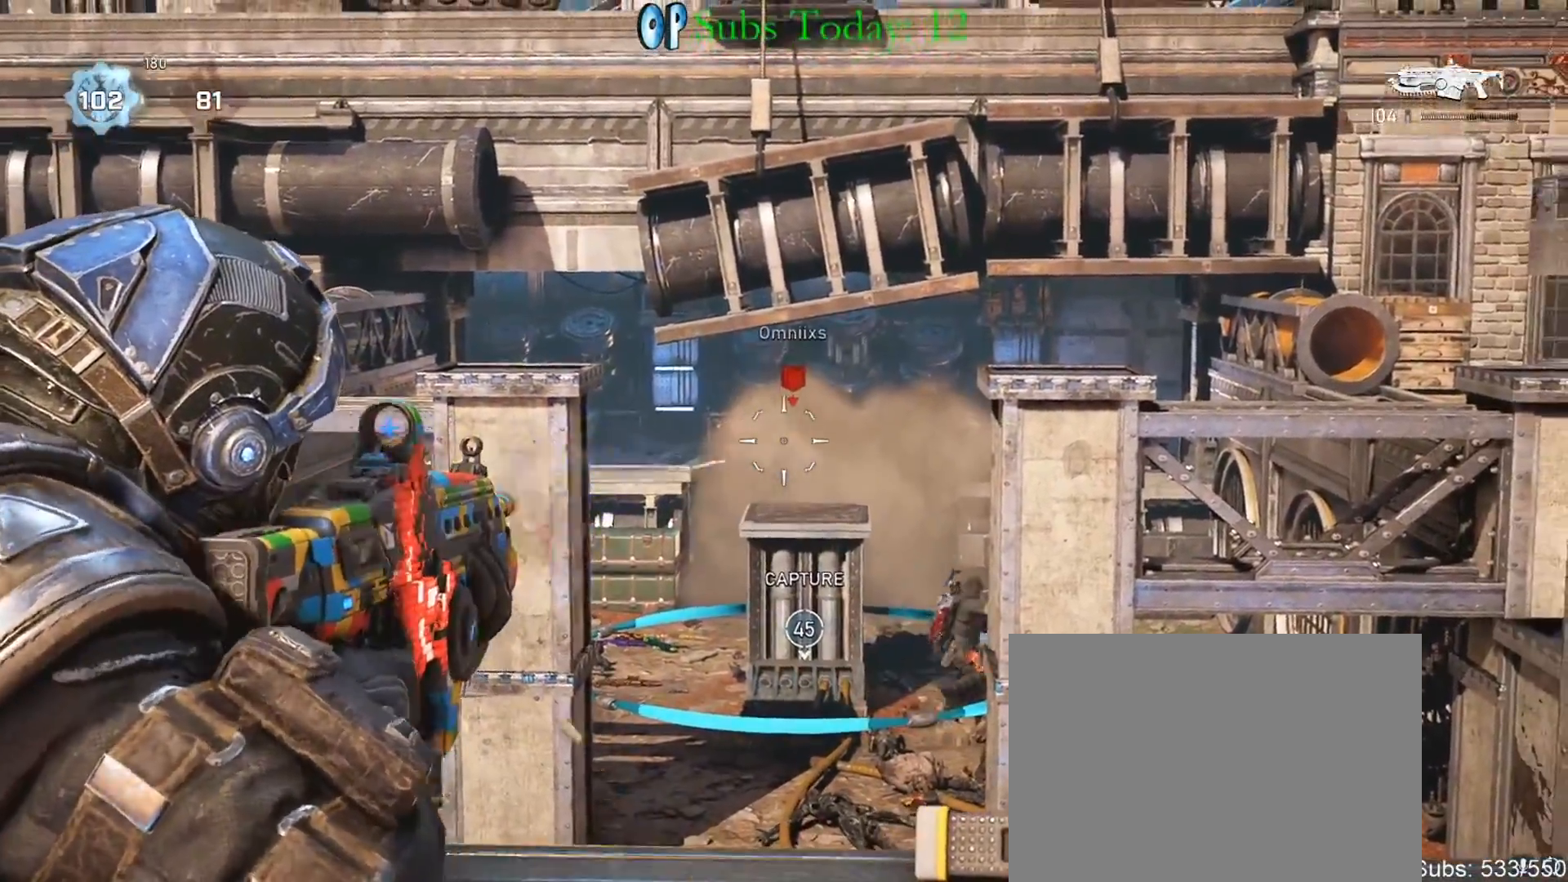
{"buttons": ["L2", "R2"], "left_stick": "center", "right_stick": "down", "events": [[83, "L3", "up"], [183, "L3", "down"], [250, "L3", "up"], [317, "L3", "down"], [400, "right_stick", "down"], [433, "L3", "up"]]}
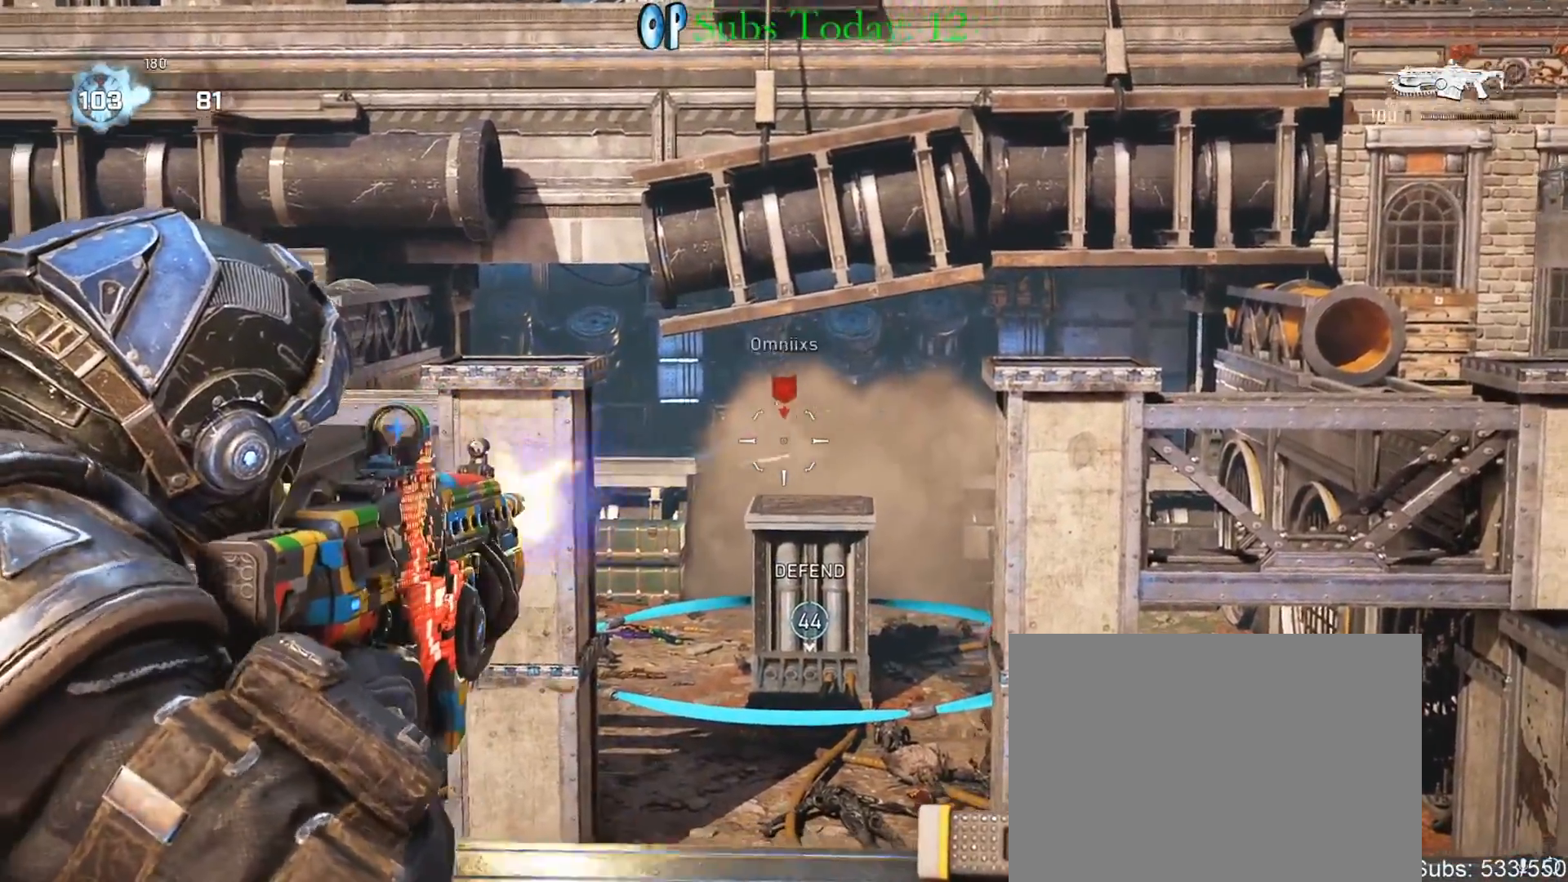
{"buttons": ["L2", "R2"], "left_stick": "center", "right_stick": "center", "events": [[17, "right_stick", "center"], [33, "L3", "down"], [83, "L3", "up"], [183, "right_stick", "right"], [217, "L3", "down"], [233, "right_stick", "center"], [267, "L3", "up"], [367, "L3", "down"], [450, "L3", "up"]]}
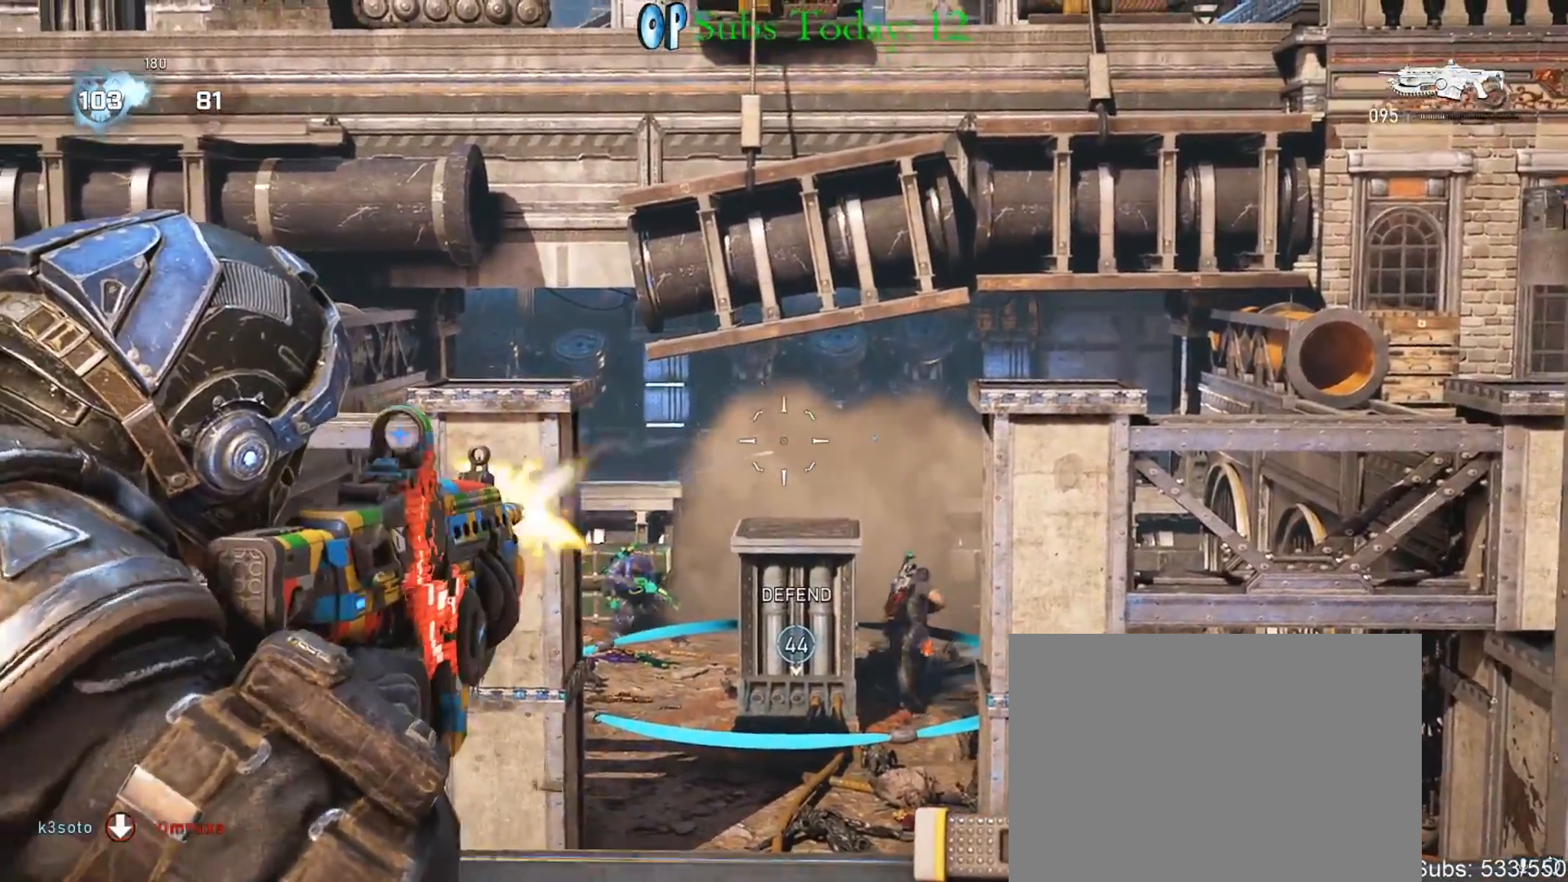
{"buttons": ["L2", "R2"], "left_stick": "center", "right_stick": "center", "events": [[17, "right_stick", "left"], [33, "L3", "down"], [100, "right_stick", "center"], [117, "L3", "up"], [233, "L3", "down"], [283, "L3", "up"], [383, "L3", "down"], [483, "L3", "up"]]}
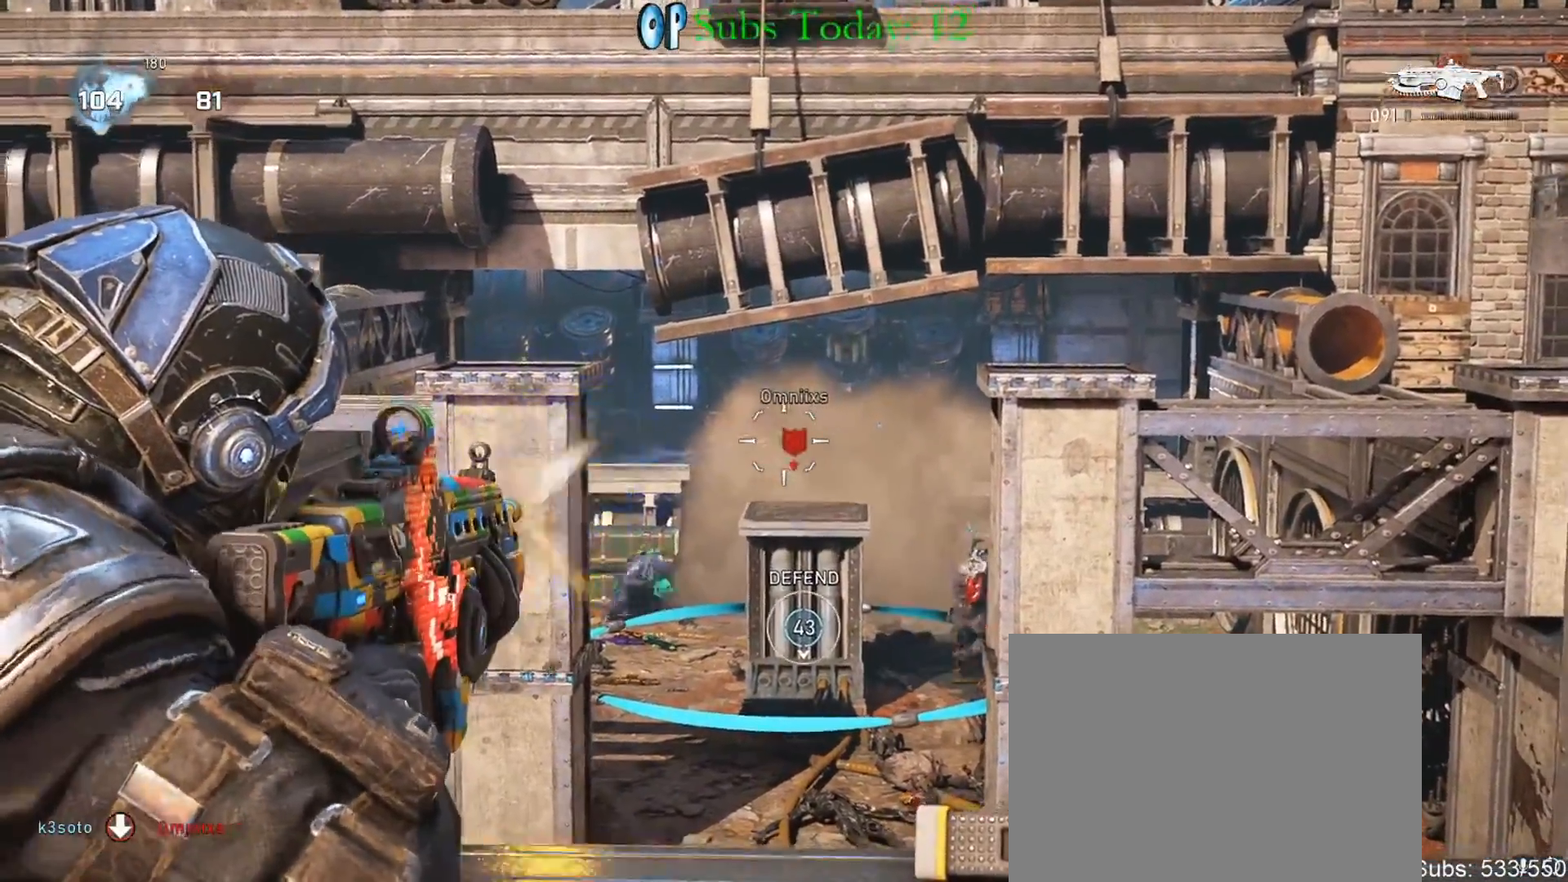
{"buttons": [], "left_stick": "down", "right_stick": "down-right", "events": [[83, "L3", "down"], [150, "L3", "up"], [200, "right_stick", "down"], [267, "L2", "up"], [300, "R2", "up"], [467, "left_stick", "down"], [500, "right_stick", "down-right"]]}
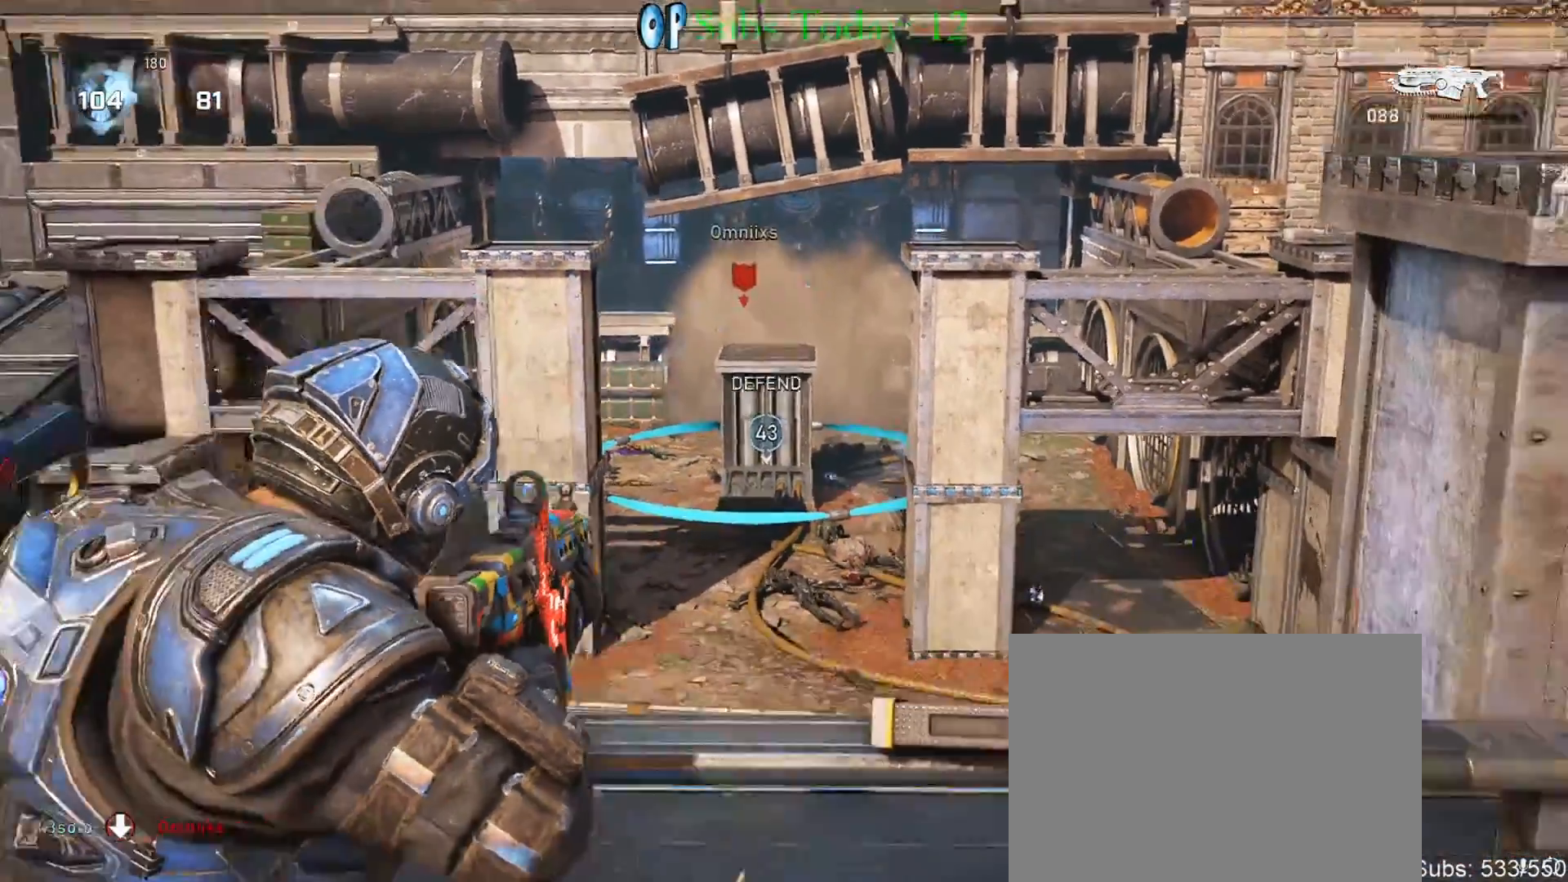
{"buttons": ["L1"], "left_stick": "up-right", "right_stick": "center", "events": [[17, "right_stick", "right"], [133, "L1", "down"], [167, "left_stick", "right"], [250, "right_stick", "center"], [267, "left_stick", "up-right"], [350, "R1", "down"], [467, "R1", "up"]]}
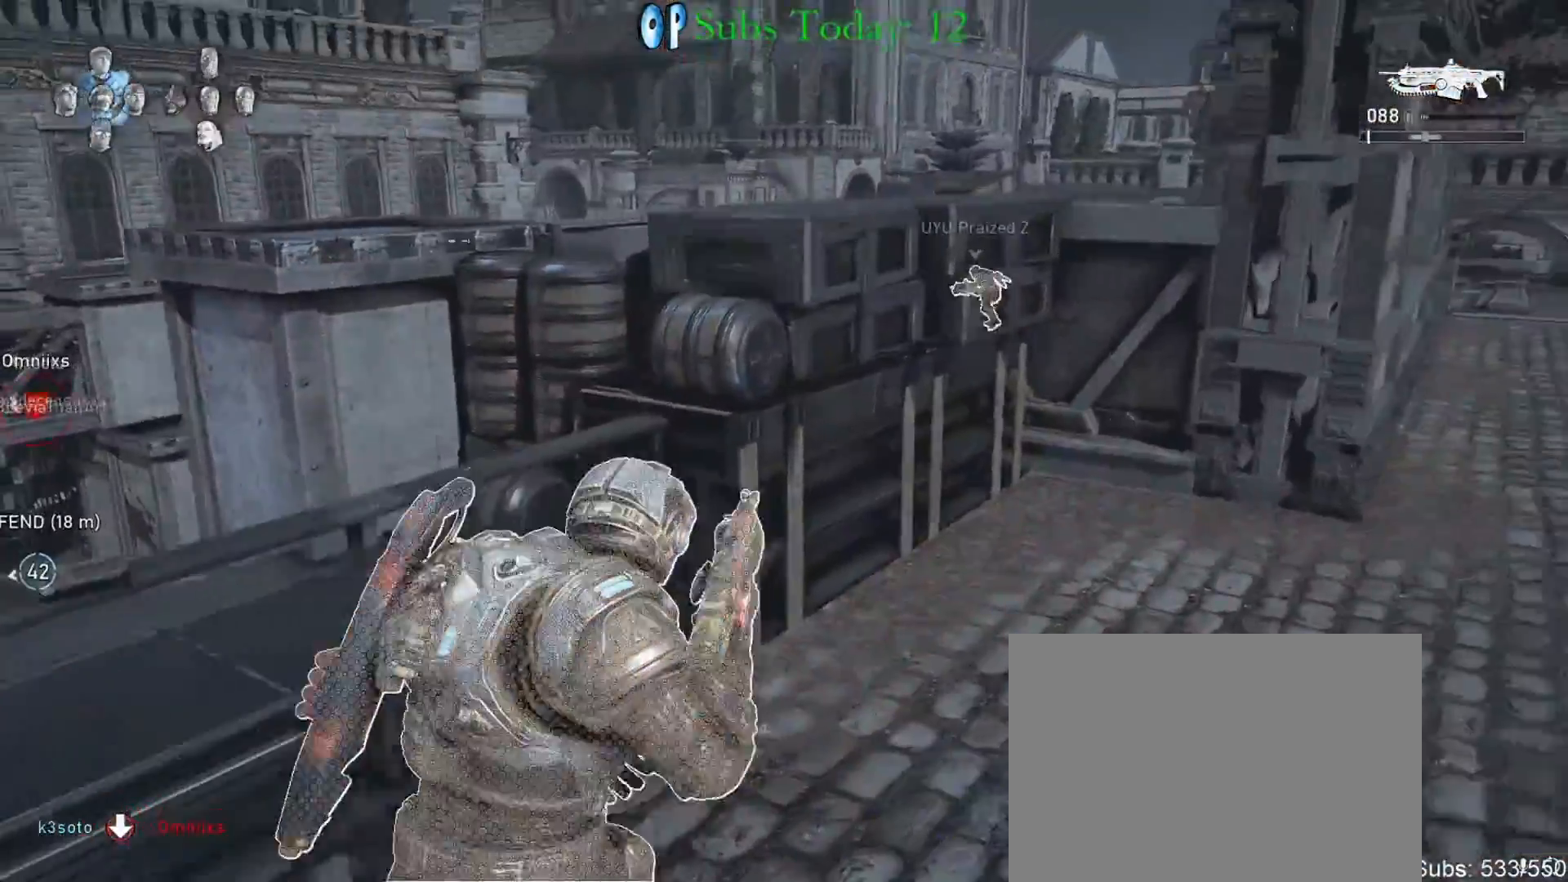
{"buttons": ["L1"], "left_stick": "down-left", "right_stick": "left", "events": [[83, "right_stick", "right"], [167, "left_stick", "up-left"], [250, "right_stick", "left"], [283, "left_stick", "down-left"]]}
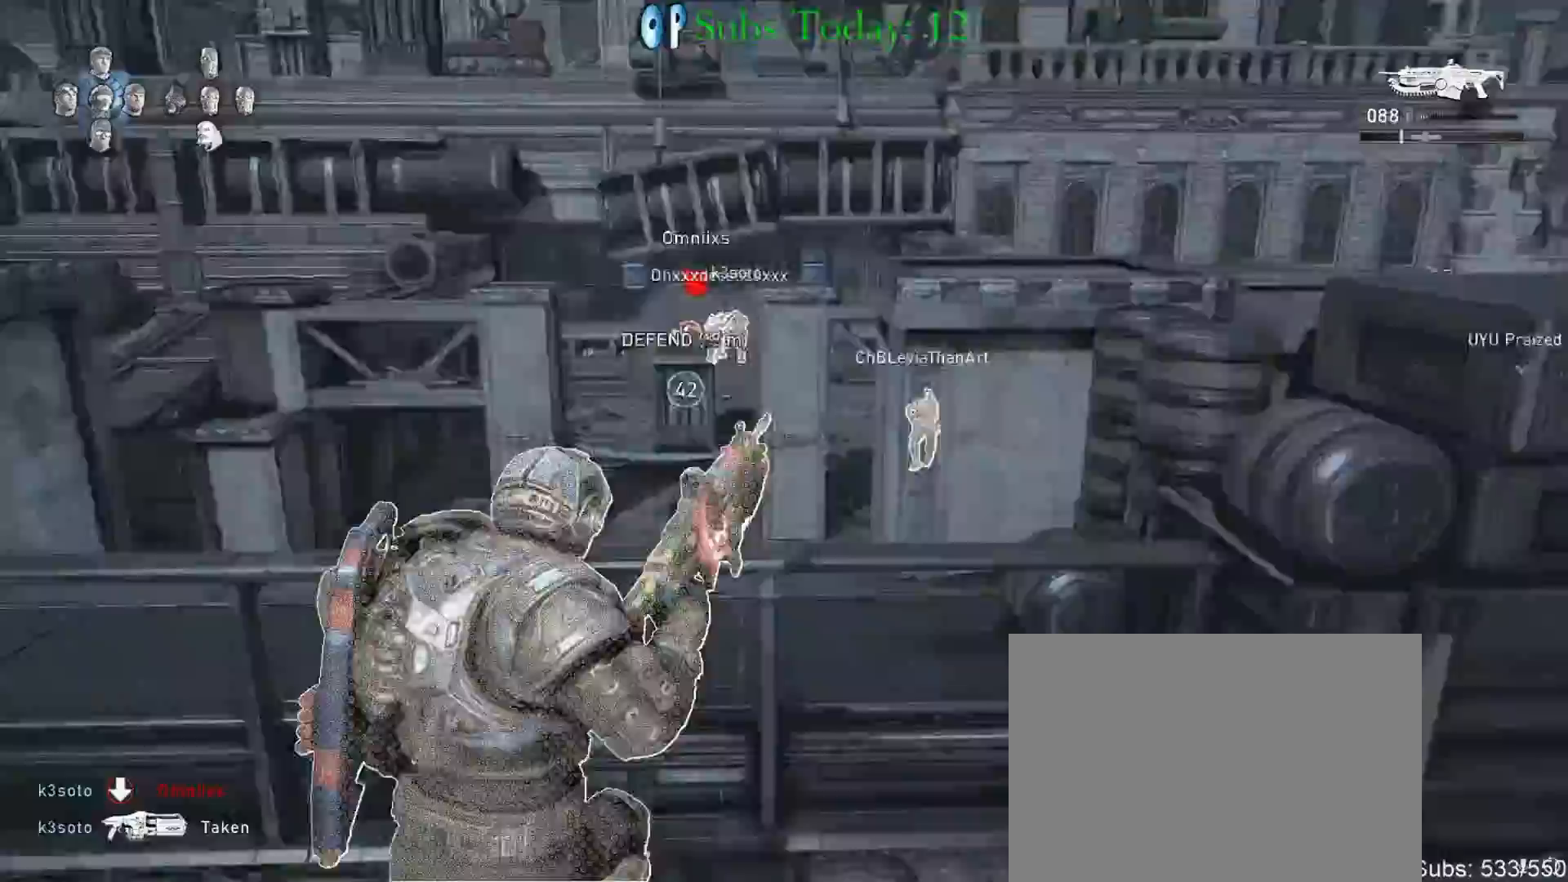
{"buttons": [], "left_stick": "right", "right_stick": "center", "events": [[100, "left_stick", "left"], [217, "left_stick", "up-left"], [250, "right_stick", "center"], [283, "R1", "down"], [417, "R1", "up"], [450, "X", "down"], [483, "L1", "up"], [483, "X", "up"], [483, "left_stick", "right"]]}
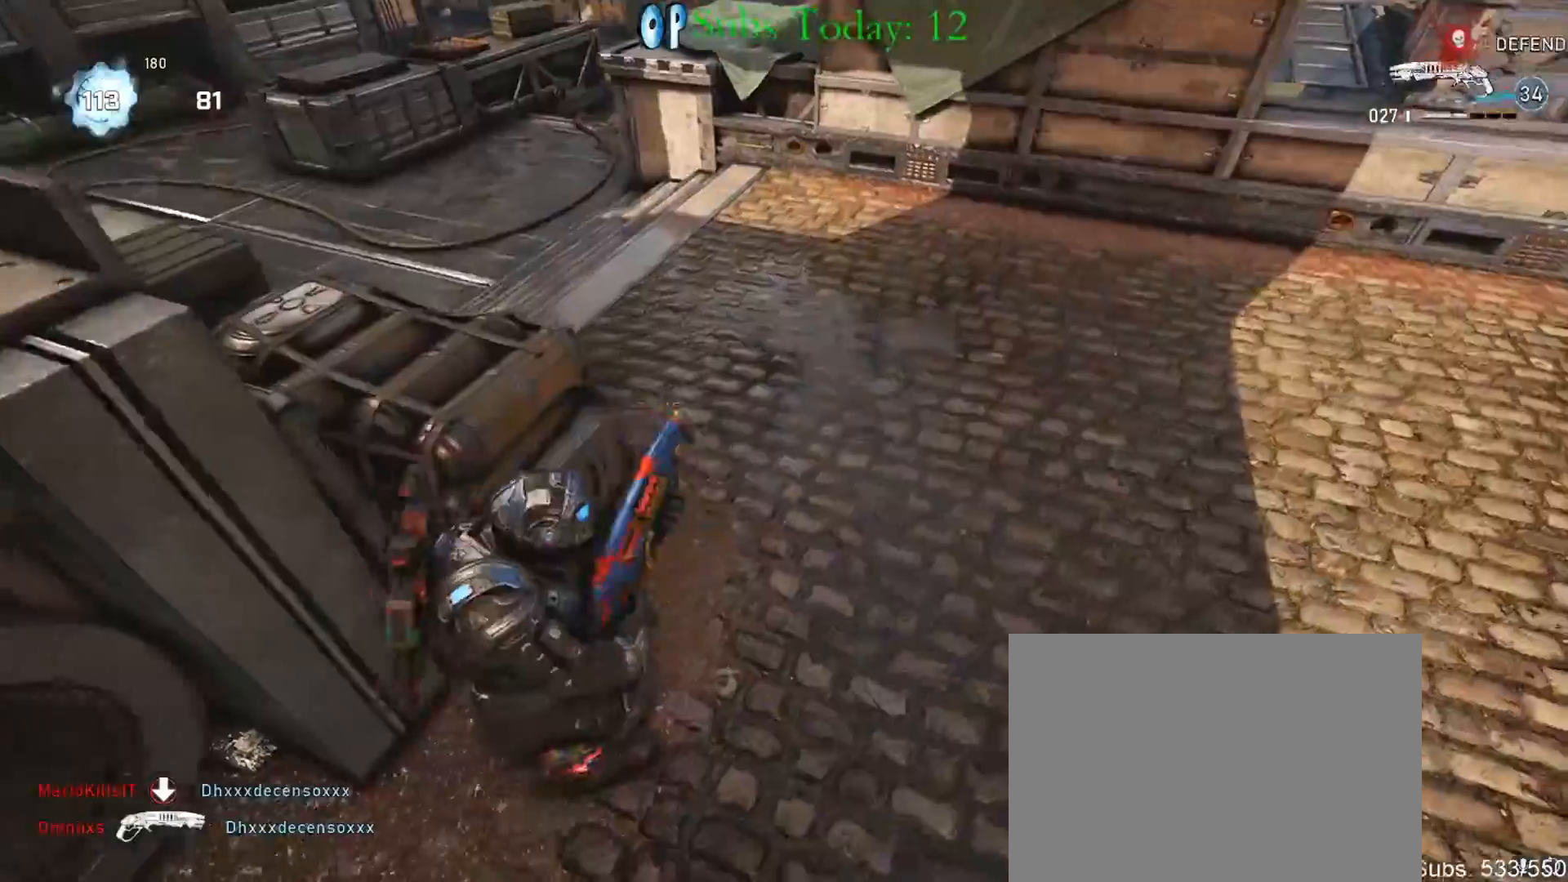
{"buttons": ["X", "L1"], "left_stick": "up-right", "right_stick": "center", "events": [[17, "DPAD_RIGHT", "down"], [100, "DPAD_RIGHT", "up"], [150, "right_stick", "right"], [167, "X", "down"], [200, "left_stick", "up-right"], [283, "L1", "down"], [283, "right_stick", "center"]]}
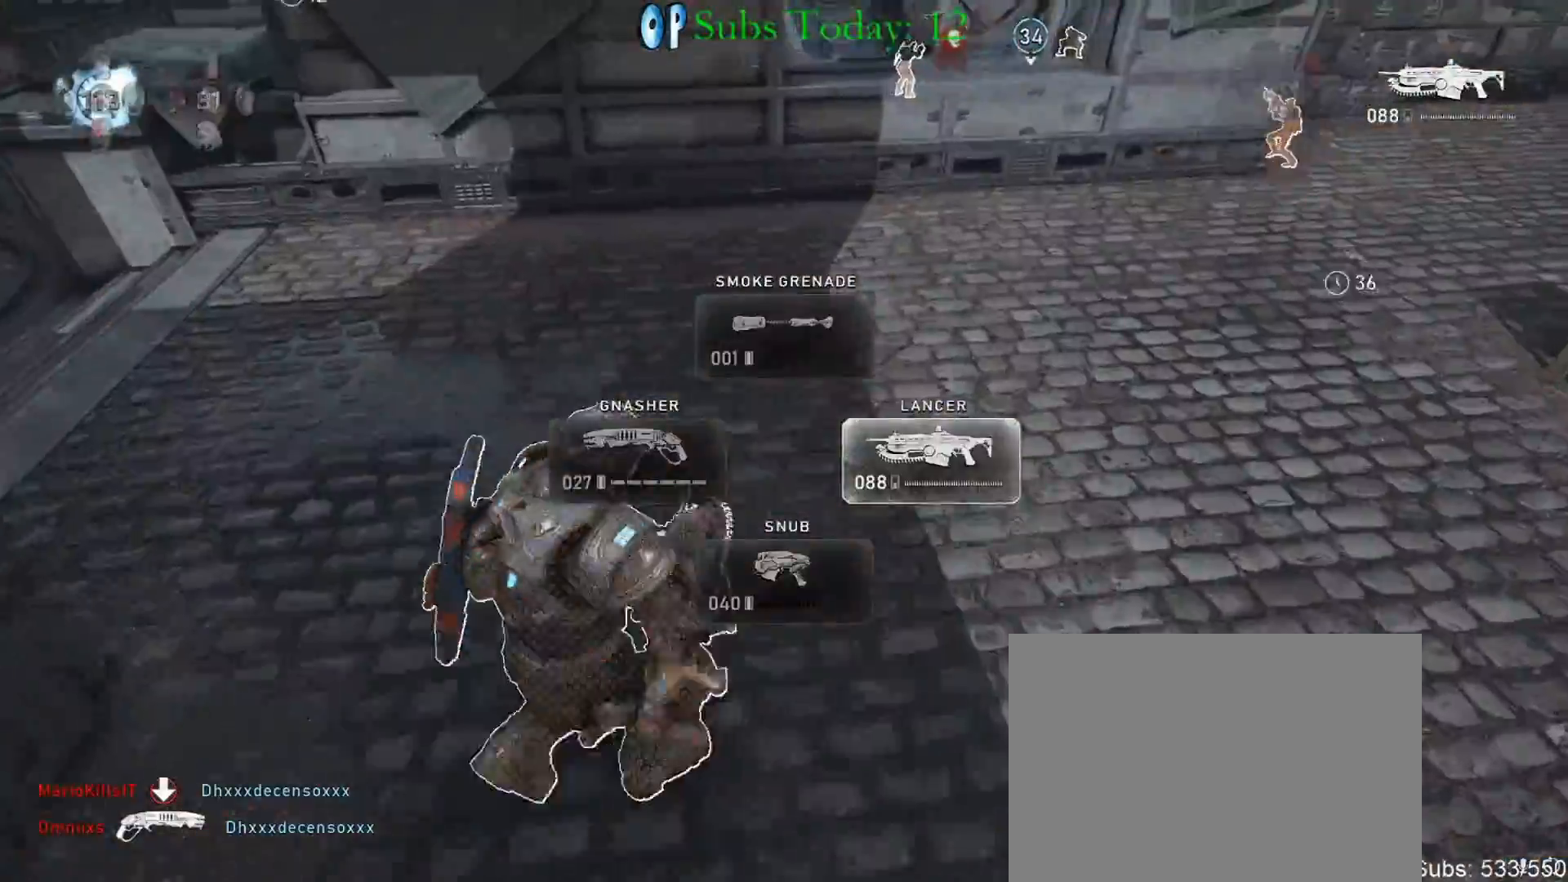
{"buttons": ["X", "L1"], "left_stick": "up-right", "right_stick": "center", "events": [[400, "A", "down"], [467, "A", "up"]]}
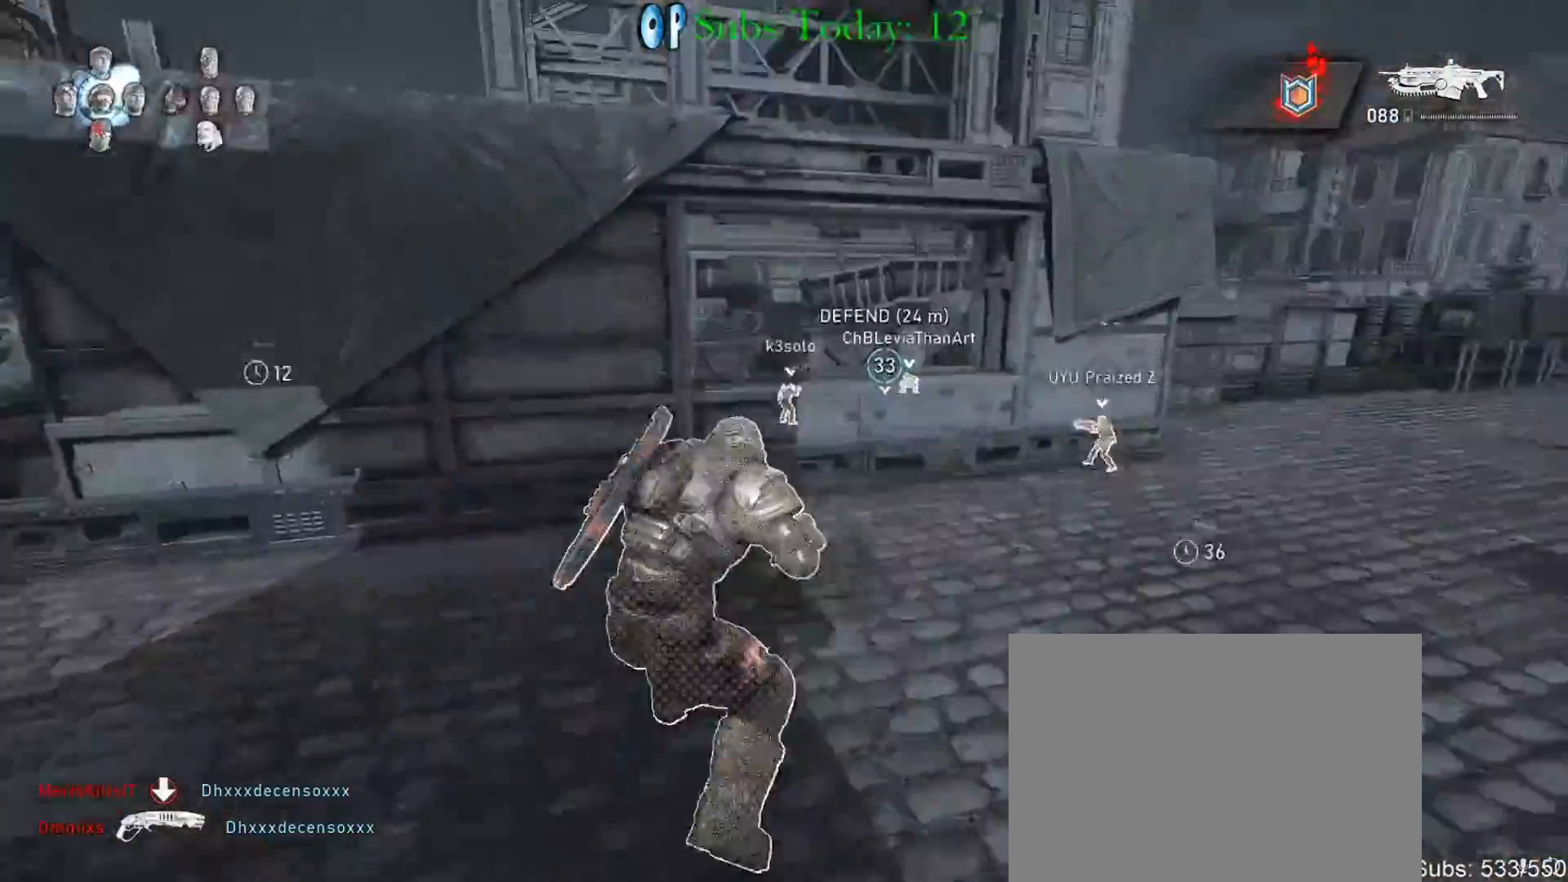
{"buttons": ["L1"], "left_stick": "right", "right_stick": "down", "events": [[33, "A", "down"], [83, "A", "up"], [117, "right_stick", "down"], [150, "A", "down"], [250, "A", "up"], [250, "L1", "up"], [283, "X", "up"], [333, "left_stick", "right"], [500, "L1", "down"]]}
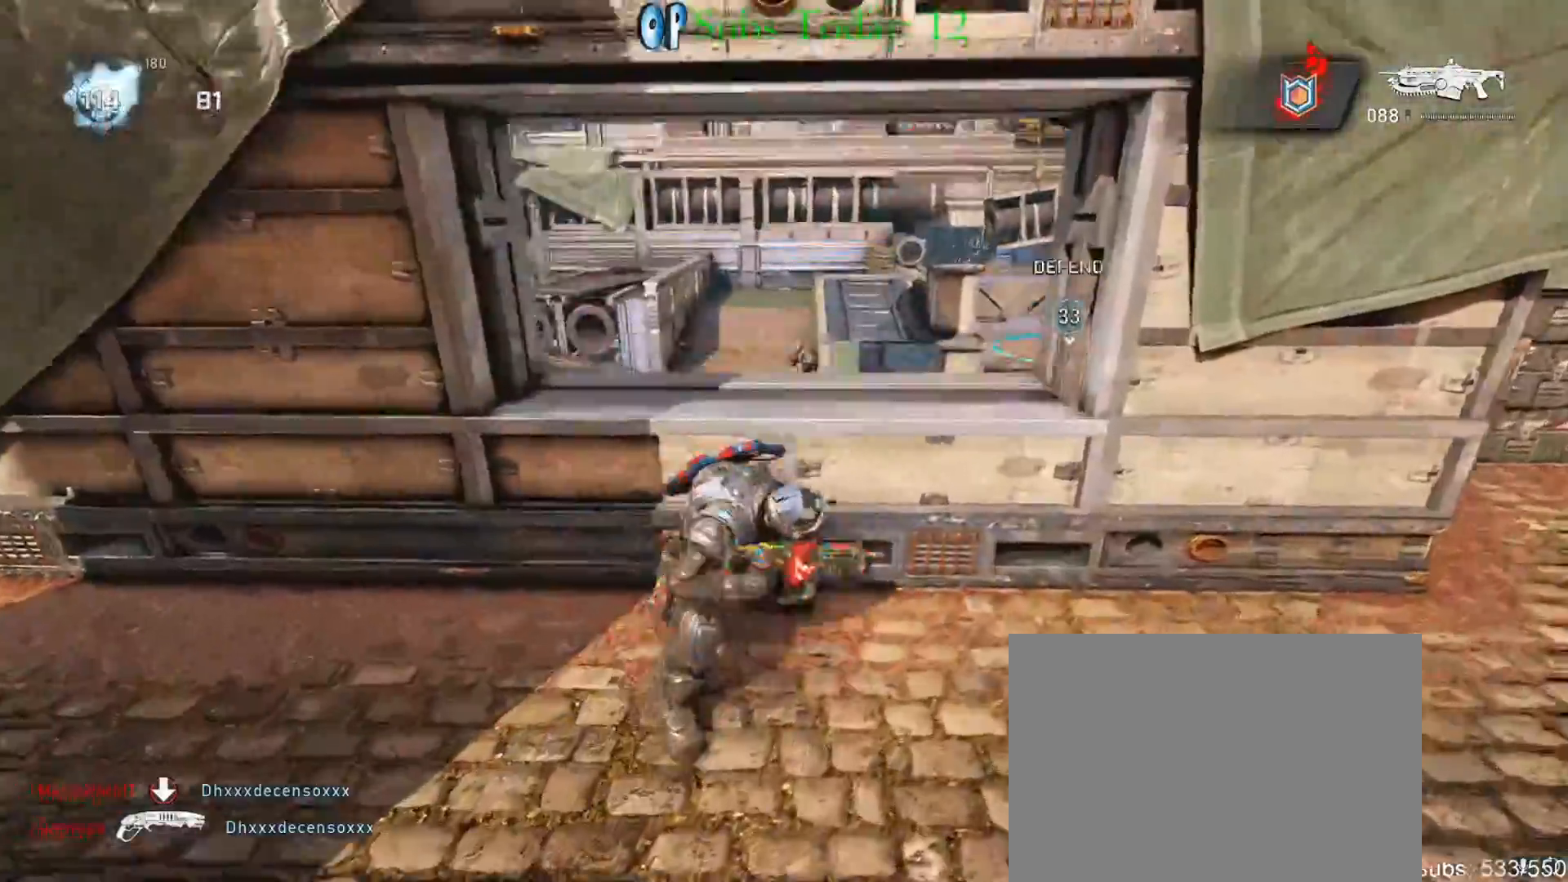
{"buttons": [], "left_stick": "left", "right_stick": "up-right", "events": [[150, "right_stick", "center"], [283, "left_stick", "left"], [417, "L1", "up"], [417, "left_stick", "center"], [450, "right_stick", "up-right"], [500, "left_stick", "left"]]}
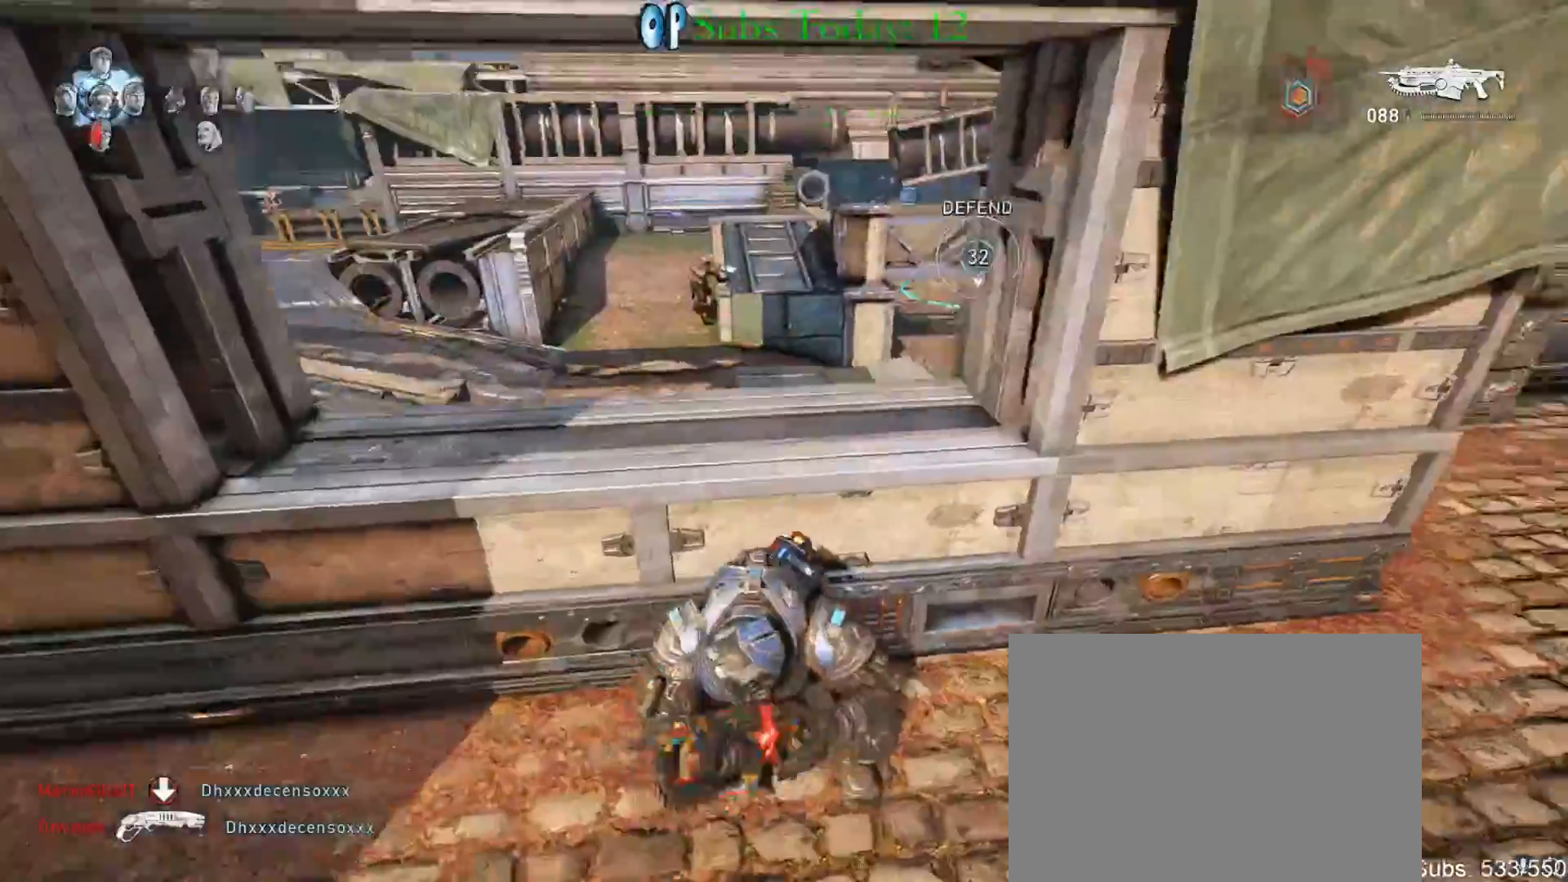
{"buttons": ["L2", "R2"], "left_stick": "up-left", "right_stick": "center", "events": [[33, "right_stick", "up"], [67, "L2", "down"], [150, "right_stick", "up-left"], [233, "R2", "down"], [300, "right_stick", "down-left"], [367, "right_stick", "down-right"], [433, "left_stick", "up-left"], [500, "right_stick", "center"]]}
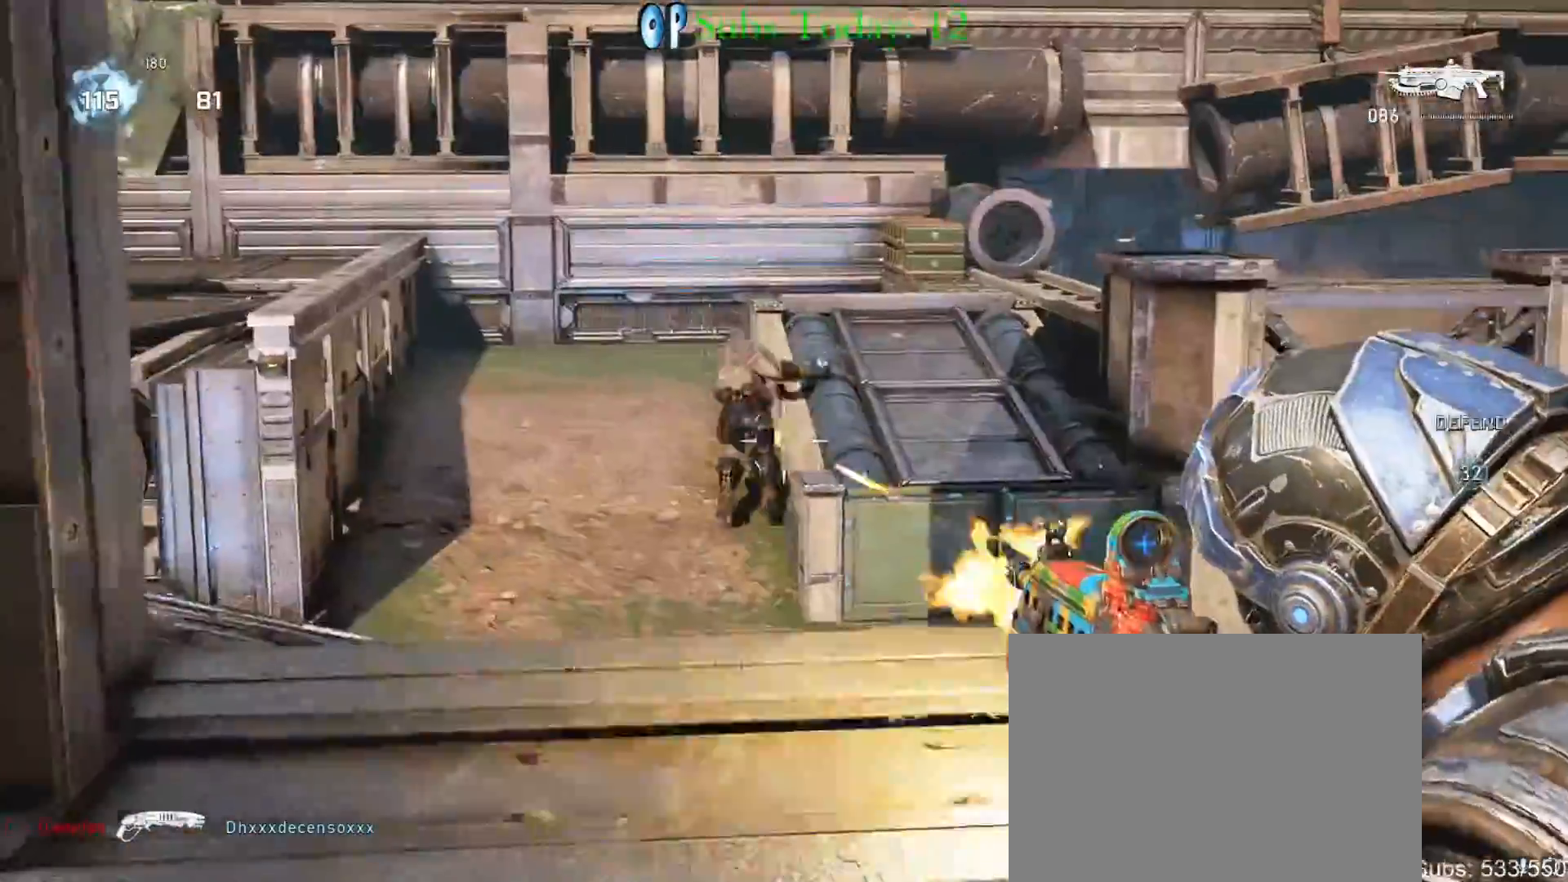
{"buttons": ["L2", "R2", "L3"], "left_stick": "center", "right_stick": "center", "events": [[17, "right_stick", "down-right"], [50, "left_stick", "center"], [50, "right_stick", "down-left"], [117, "left_stick", "left"], [183, "left_stick", "center"], [200, "right_stick", "center"], [250, "right_stick", "up"], [367, "right_stick", "center"], [467, "L3", "down"]]}
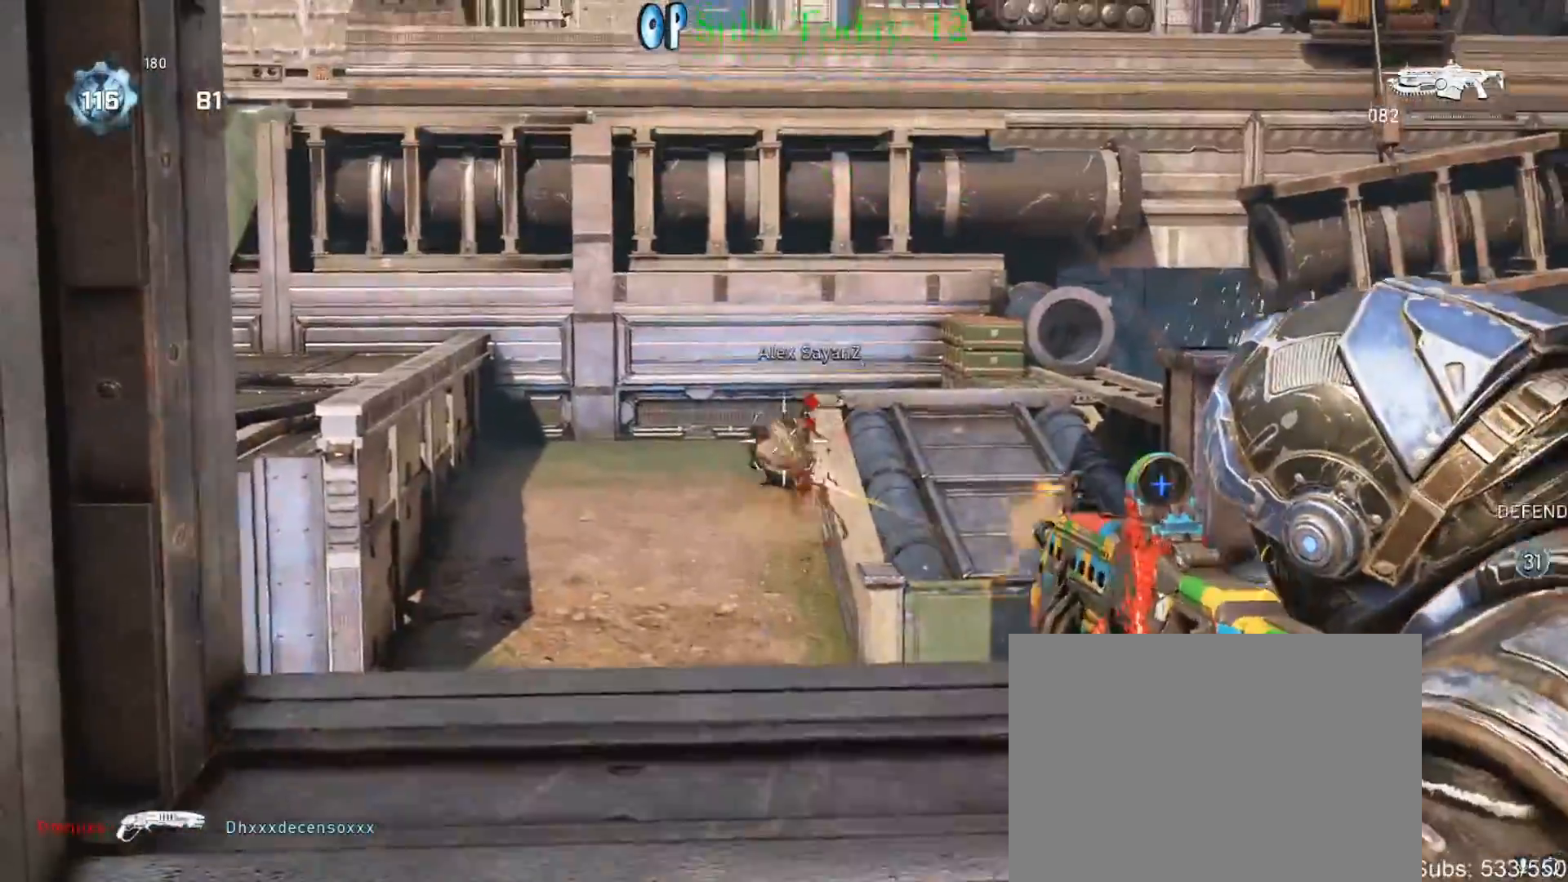
{"buttons": ["L2", "R2", "L3"], "left_stick": "center", "right_stick": "down", "events": [[17, "L3", "up"], [117, "L3", "down"], [200, "L3", "up"], [283, "L3", "down"], [317, "right_stick", "down"], [383, "L3", "up"], [483, "L3", "down"]]}
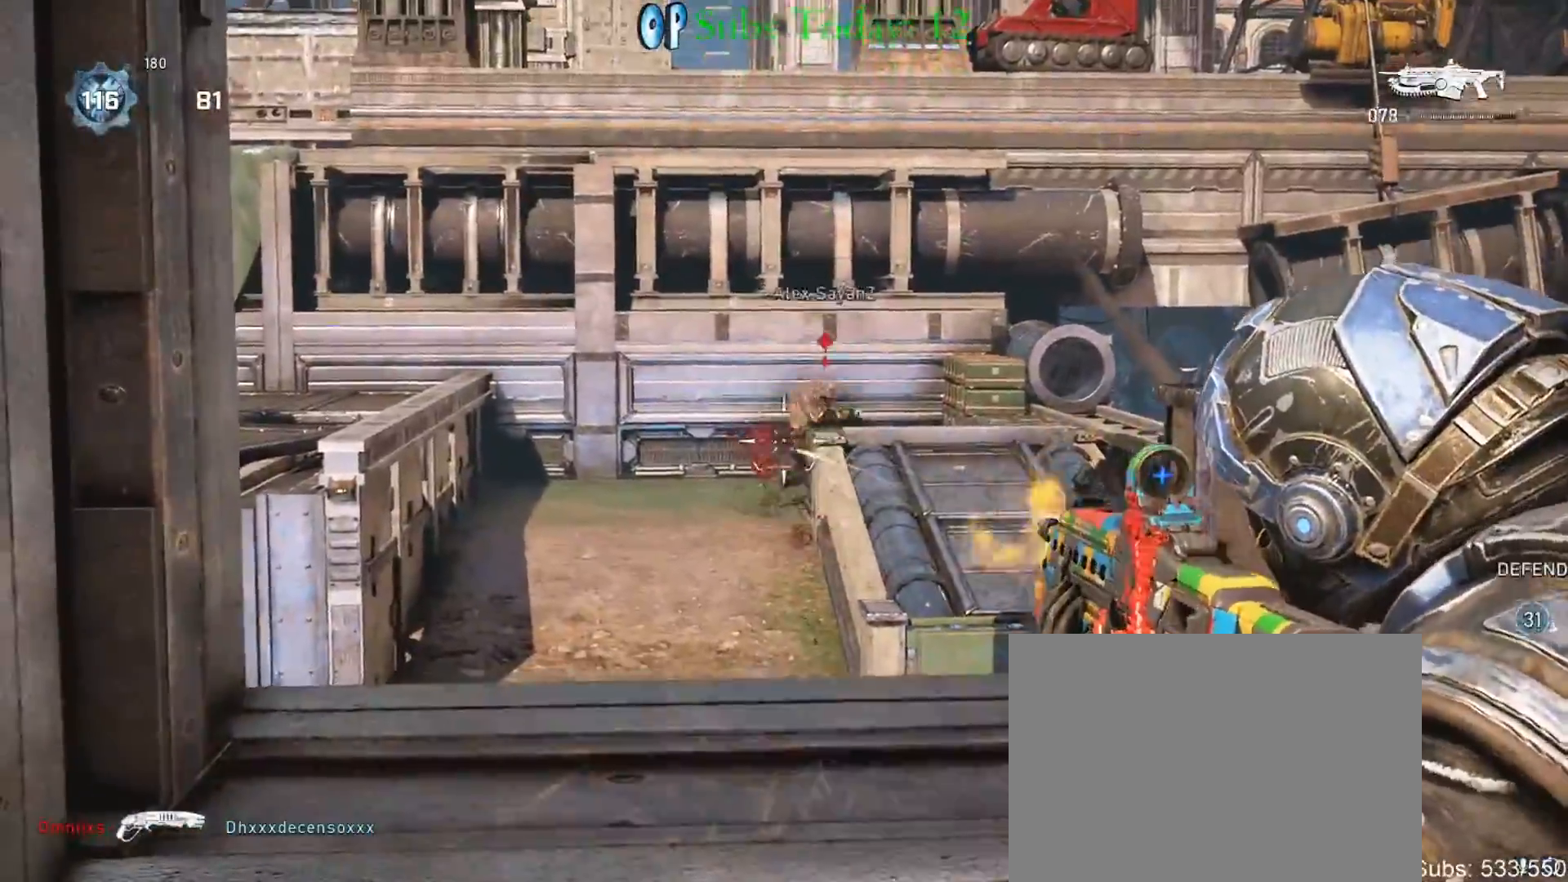
{"buttons": ["L2", "R2", "L3"], "left_stick": "center", "right_stick": "center", "events": [[17, "right_stick", "center"], [67, "L3", "up"], [133, "L3", "down"], [167, "right_stick", "right"], [233, "L3", "up"], [317, "L3", "down"], [333, "right_stick", "center"], [400, "L3", "up"], [500, "L3", "down"]]}
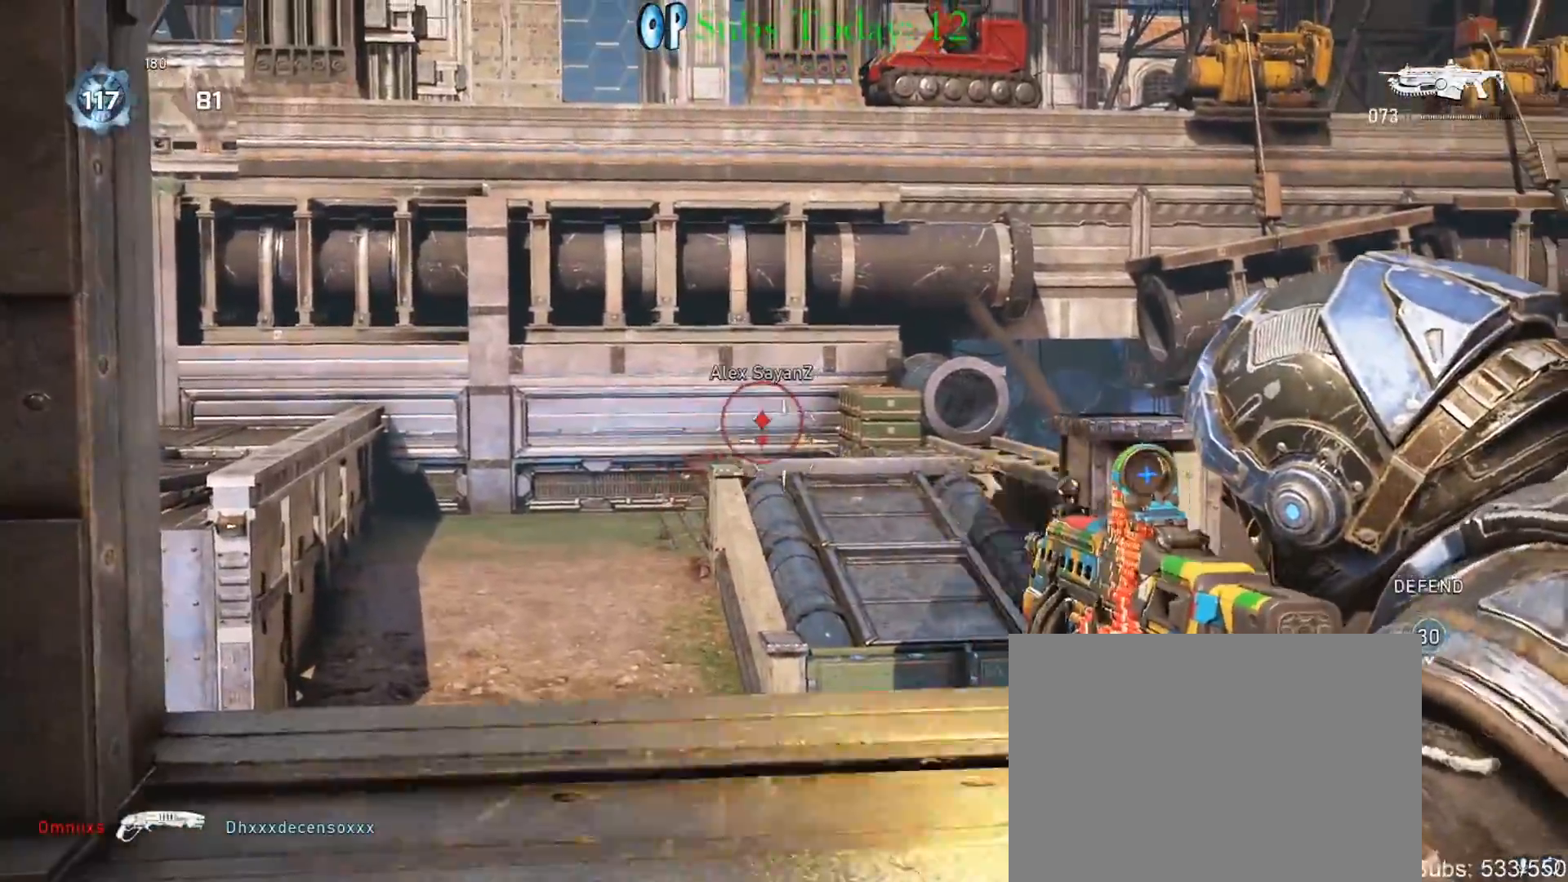
{"buttons": ["L1"], "left_stick": "center", "right_stick": "center", "events": [[33, "right_stick", "left"], [100, "L3", "up"], [167, "right_stick", "right"], [217, "L2", "up"], [217, "R2", "up"], [217, "right_stick", "down-right"], [383, "right_stick", "center"], [400, "L1", "down"]]}
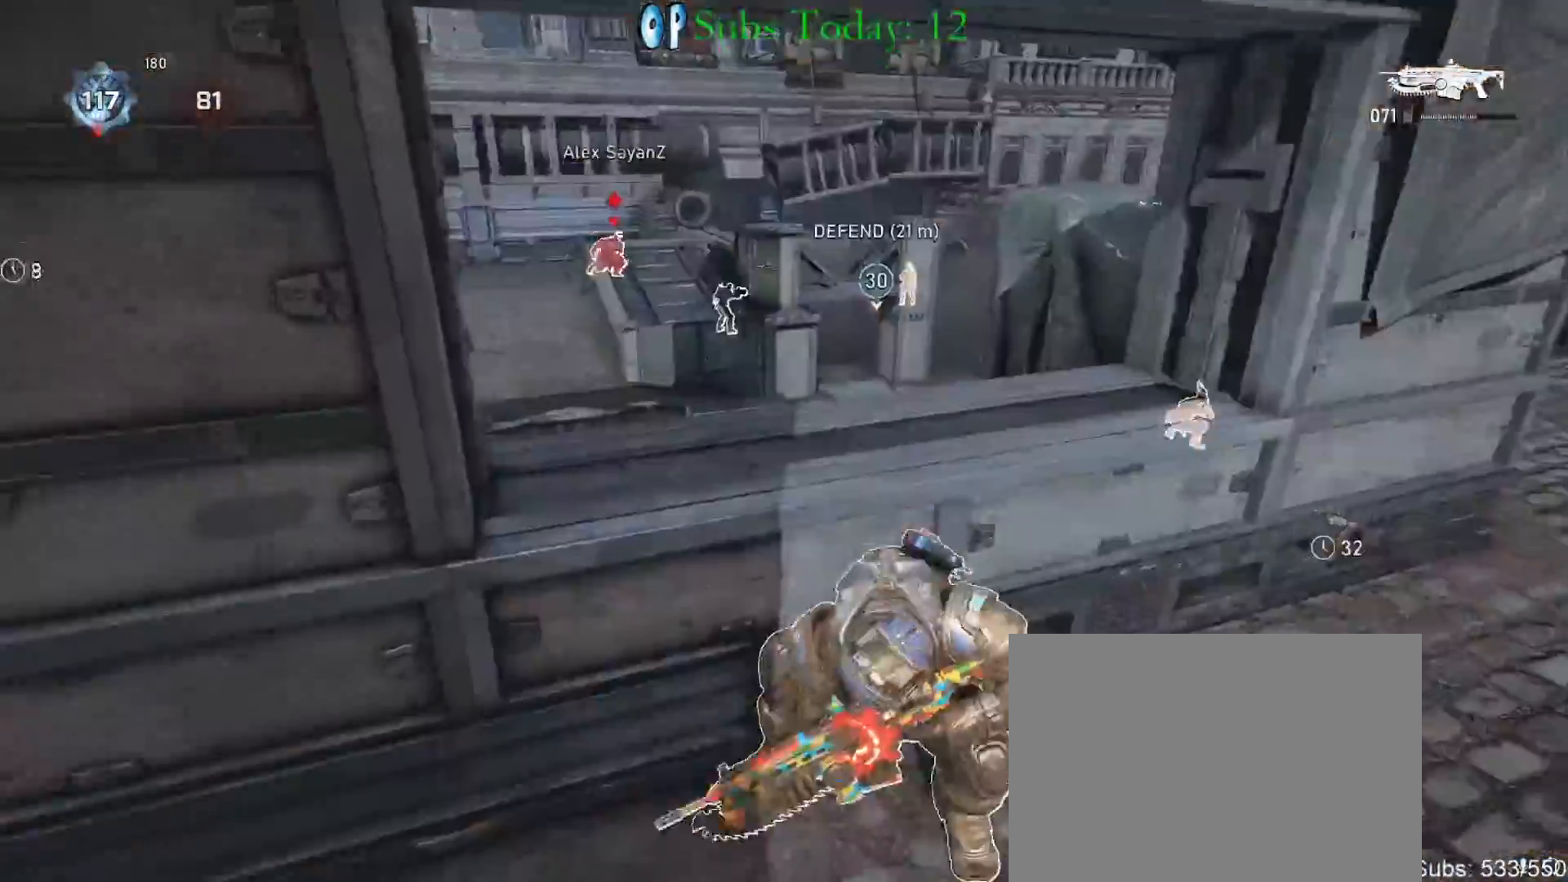
{"buttons": ["L1"], "left_stick": "center", "right_stick": "center", "events": [[367, "right_stick", "up"], [417, "right_stick", "center"]]}
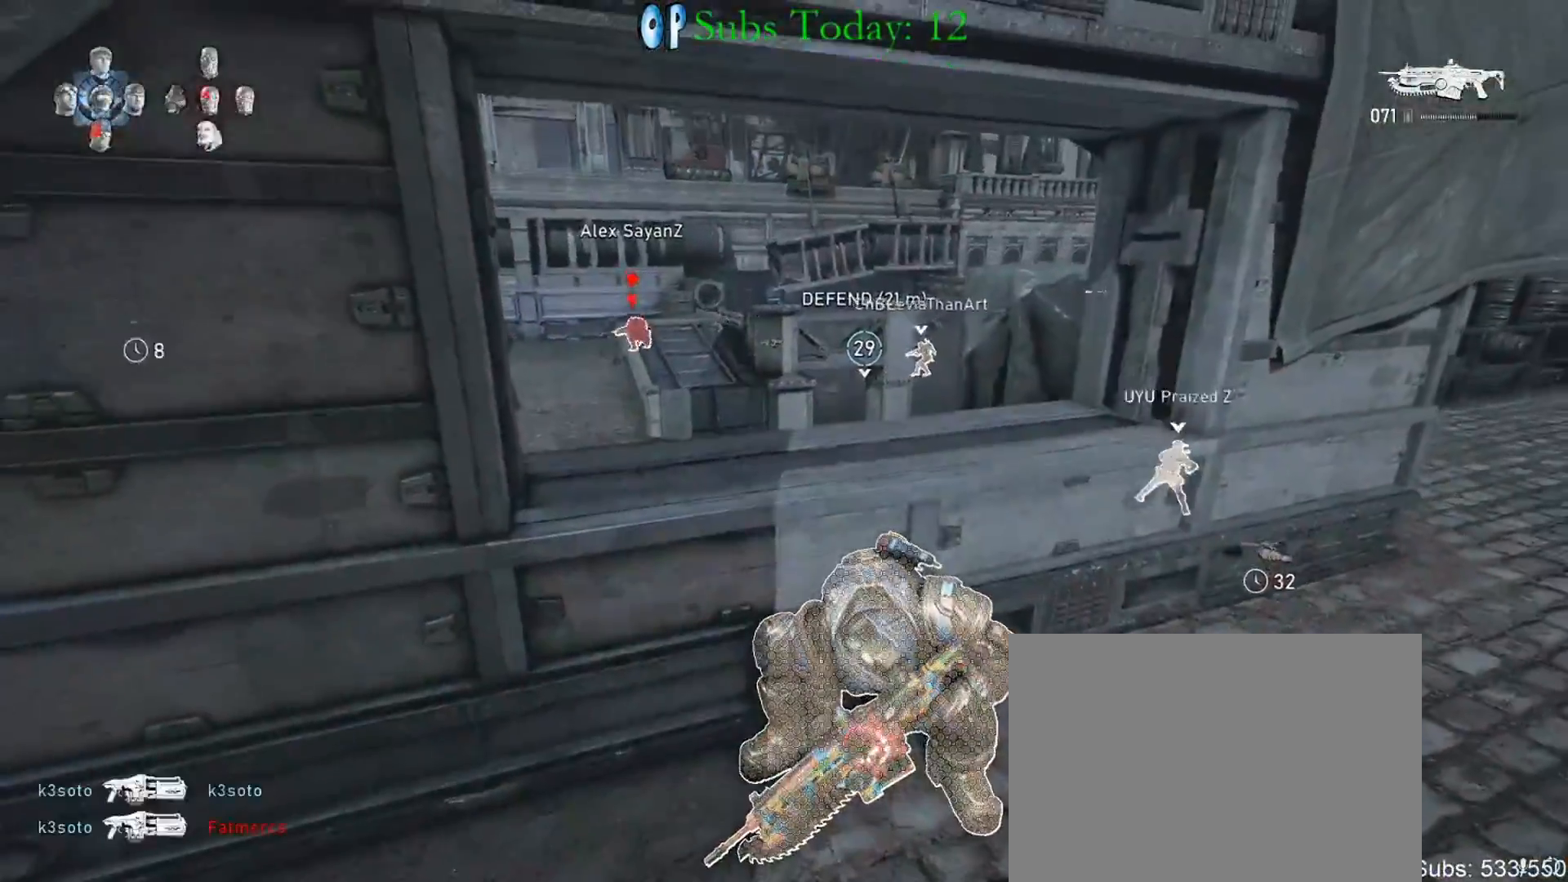
{"buttons": [], "left_stick": "center", "right_stick": "center", "events": [[400, "right_stick", "up-left"], [467, "L1", "up"], [483, "right_stick", "center"]]}
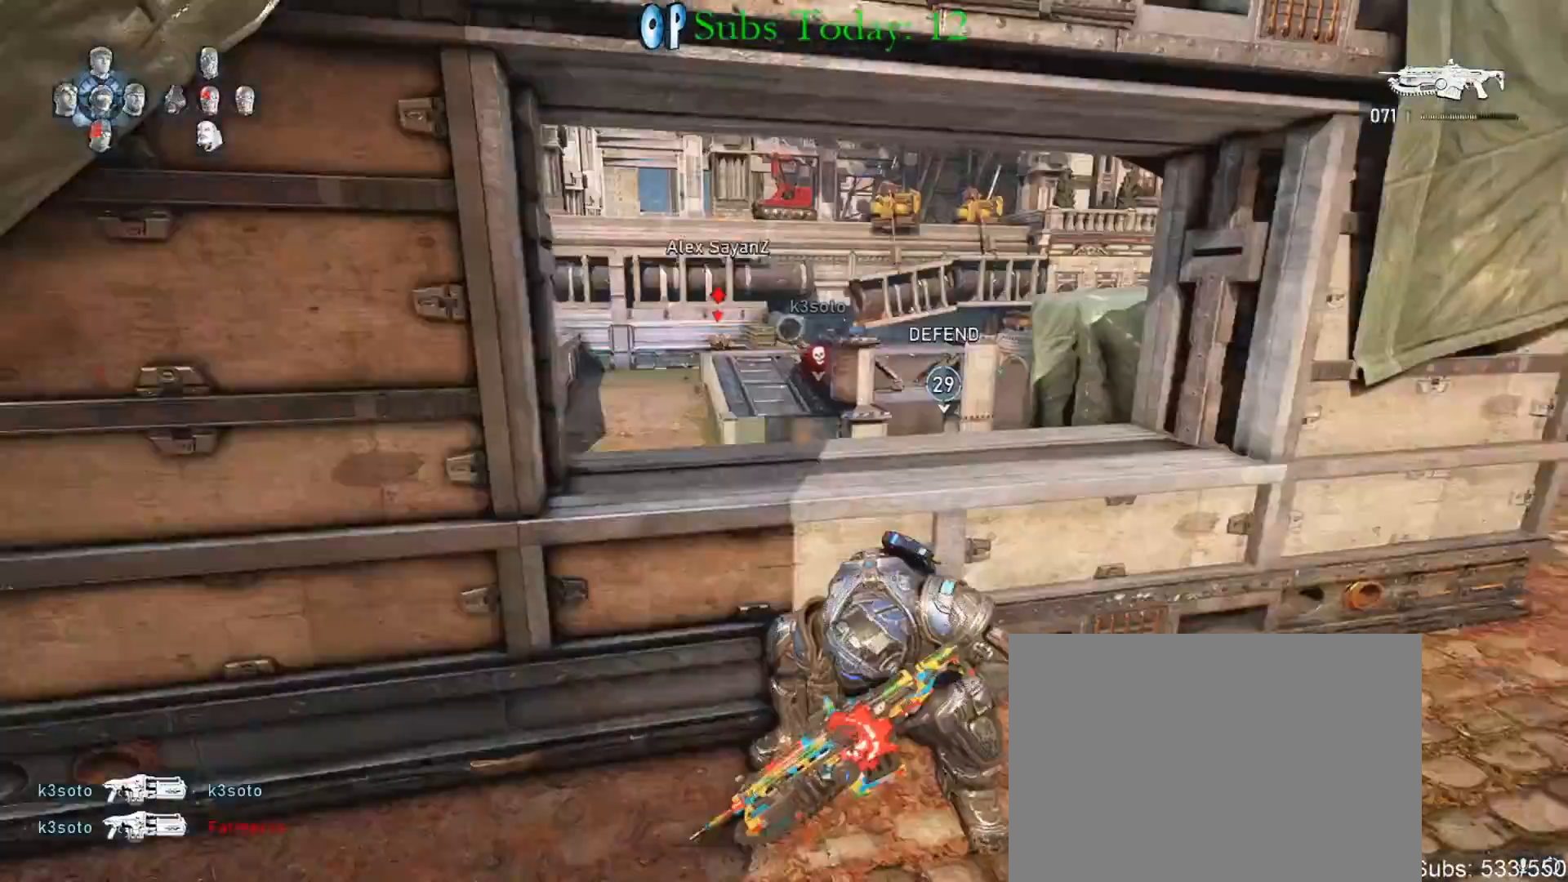
{"buttons": ["L2"], "left_stick": "left", "right_stick": "center", "events": [[200, "L1", "down"], [200, "X", "down"], [200, "left_stick", "left"], [200, "right_stick", "up"], [283, "right_stick", "up-right"], [350, "L1", "up"], [417, "X", "up"], [417, "right_stick", "center"], [450, "L2", "down"]]}
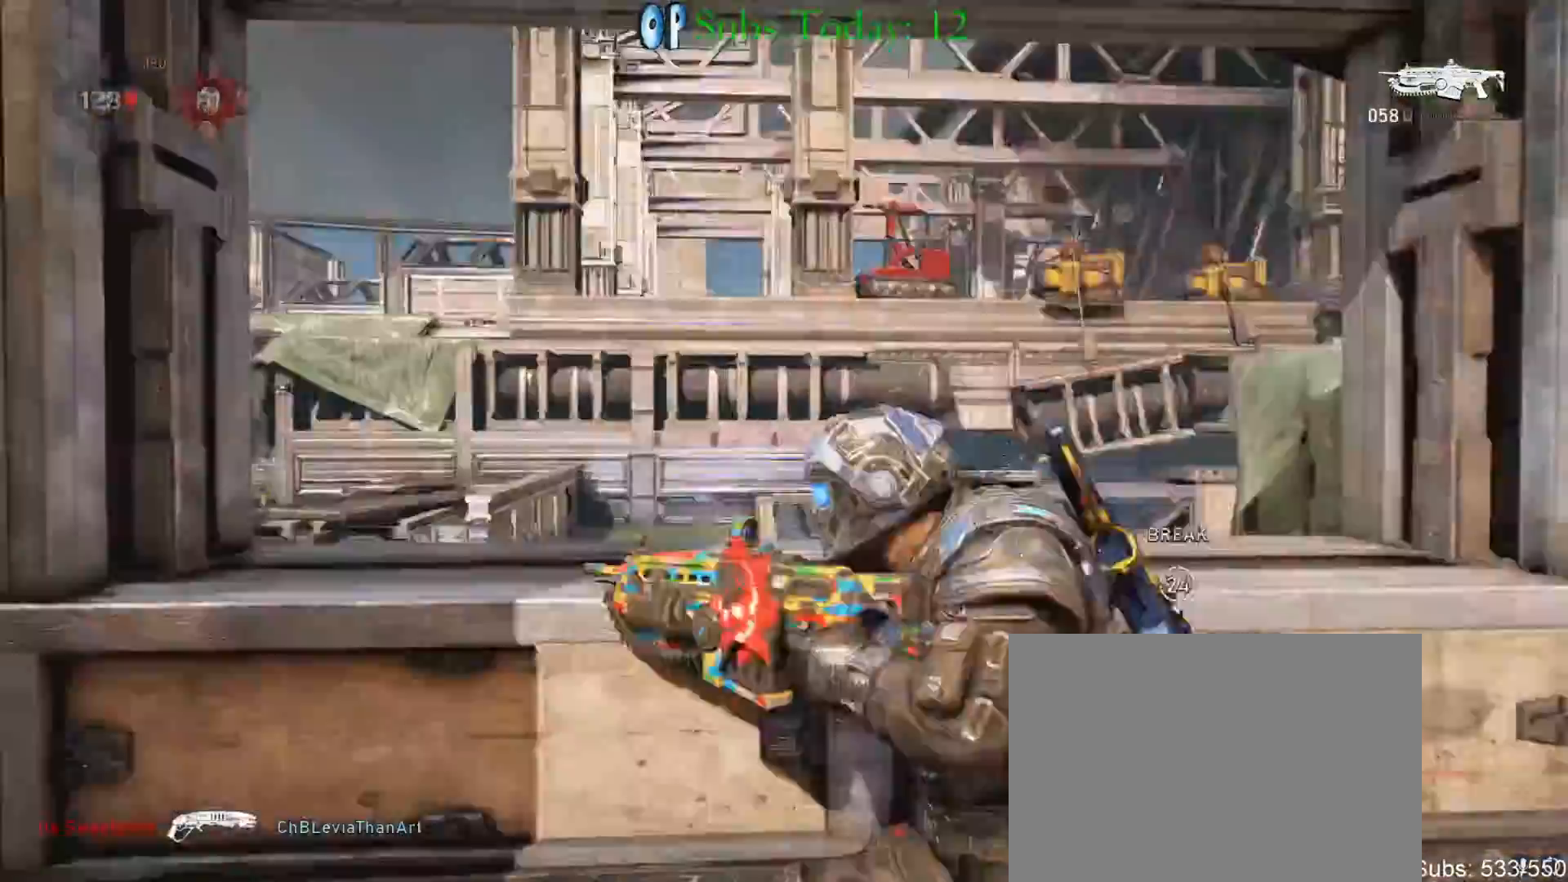
{"buttons": ["L2", "R2", "L3"], "left_stick": "center", "right_stick": "down-left", "events": [[17, "right_stick", "down"], [117, "R2", "down"], [133, "right_stick", "center"], [217, "left_stick", "center"], [283, "L3", "down"], [317, "right_stick", "down"], [350, "L3", "up"], [450, "L3", "down"], [467, "right_stick", "down-left"]]}
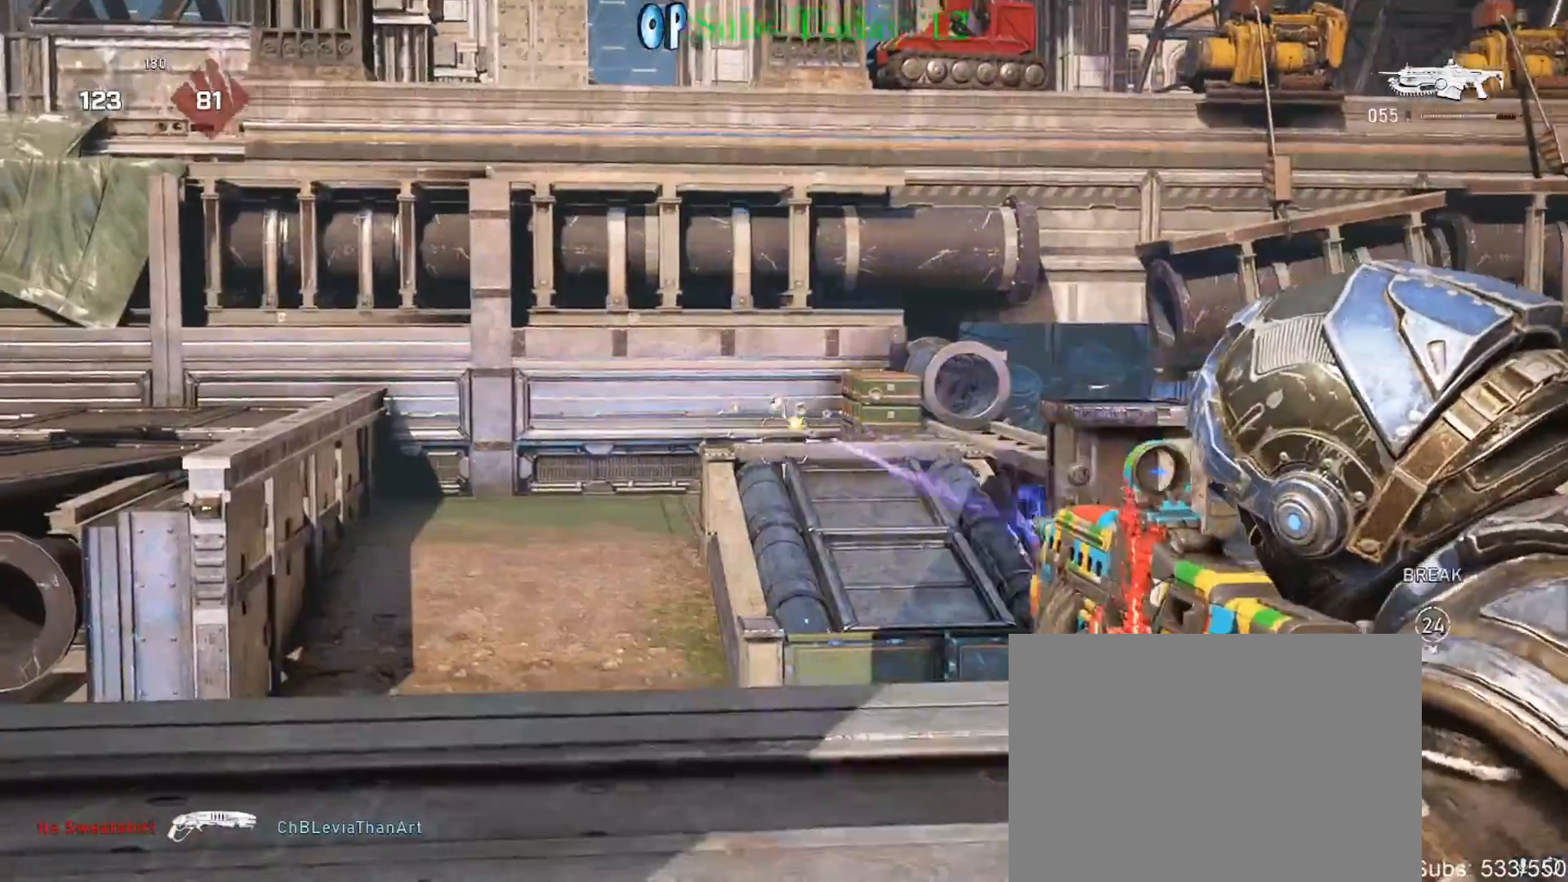
{"buttons": ["L2", "R2", "L3"], "left_stick": "center", "right_stick": "down", "events": [[17, "L3", "up"], [100, "right_stick", "down"], [133, "L3", "down"], [200, "L3", "up"], [217, "right_stick", "right"], [267, "right_stick", "center"], [300, "L3", "down"], [383, "L3", "up"], [417, "right_stick", "down"], [467, "L3", "down"]]}